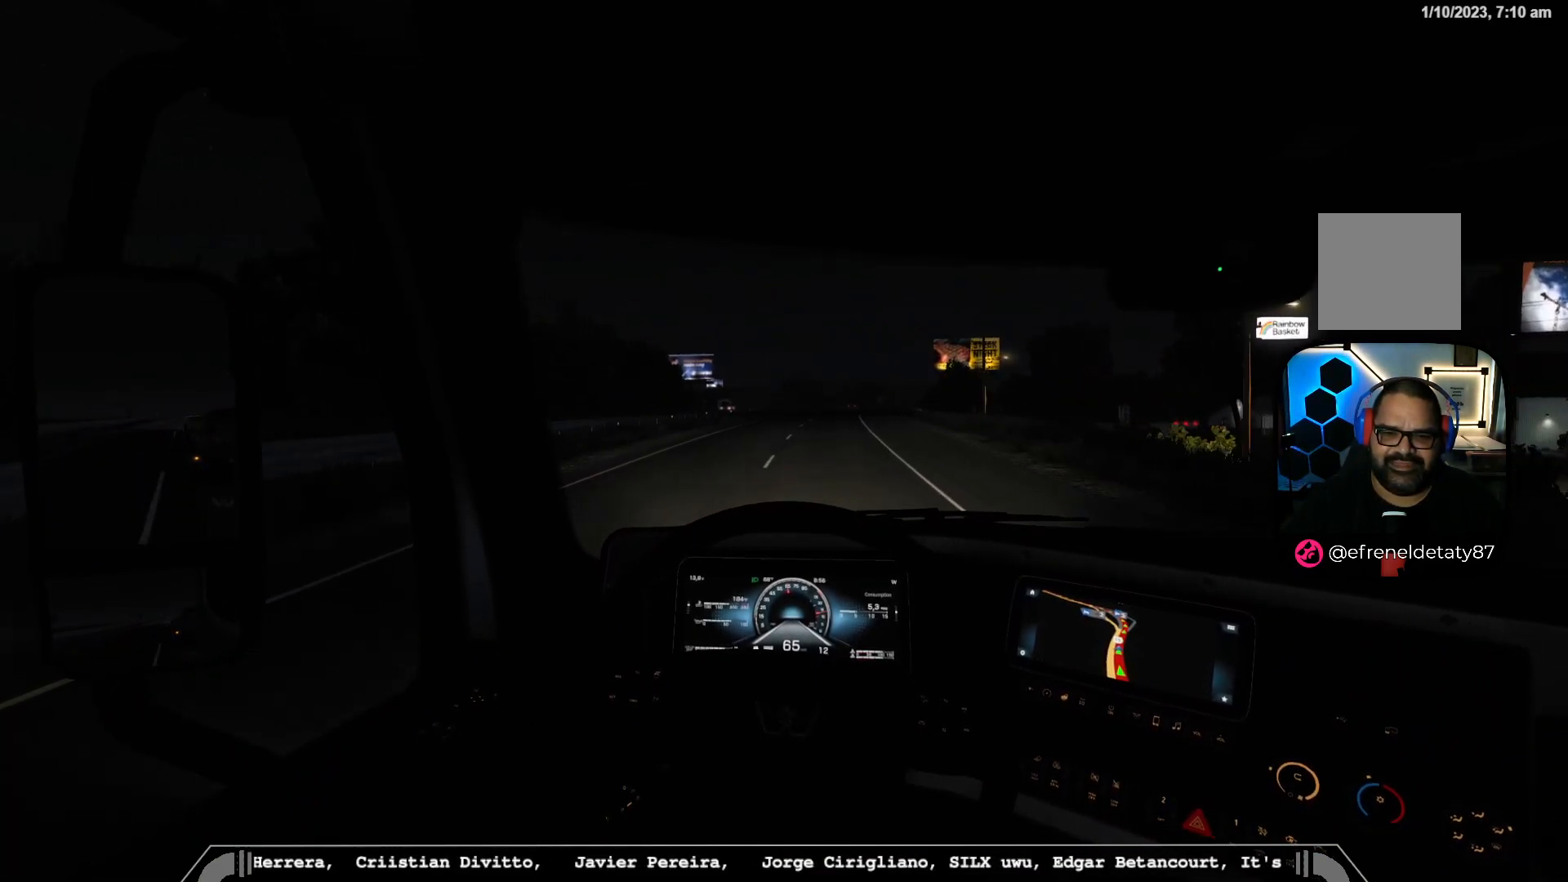
Gameplay with a controller (Xbox layout); each line is a JSON object with the inputs held at the frame after it. "events" lists button and stick changes between this image and that frame as [ms after this image, input, new state], when the widget could be followed in between.
{"buttons": ["R2"], "left_stick": "center", "right_stick": "center", "events": []}
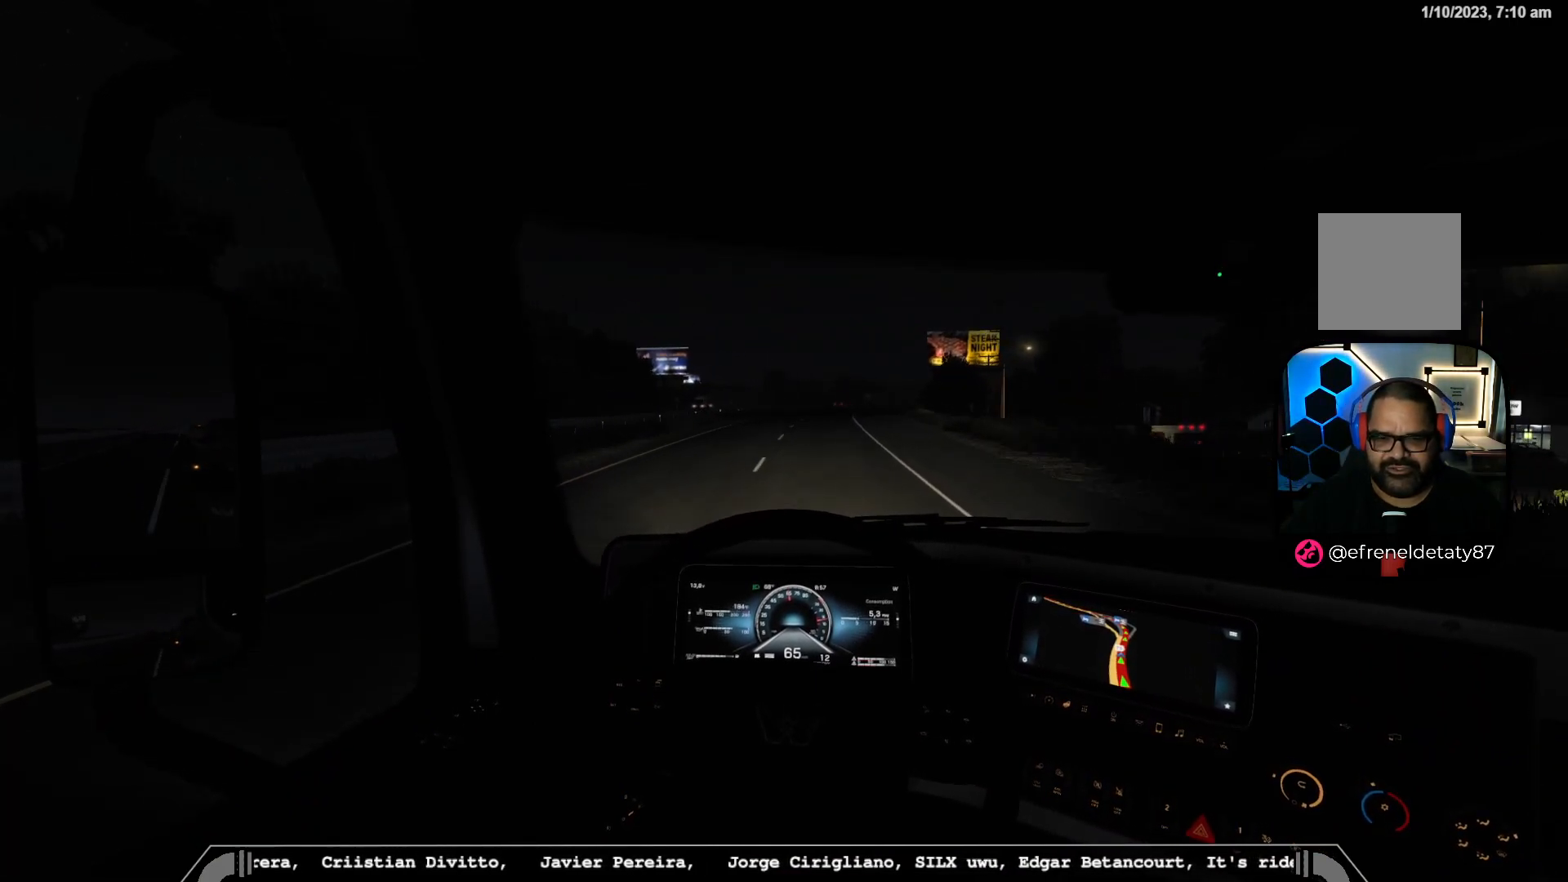
{"buttons": ["R2"], "left_stick": "center", "right_stick": "center", "events": [[333, "left_stick", "right"], [433, "left_stick", "center"]]}
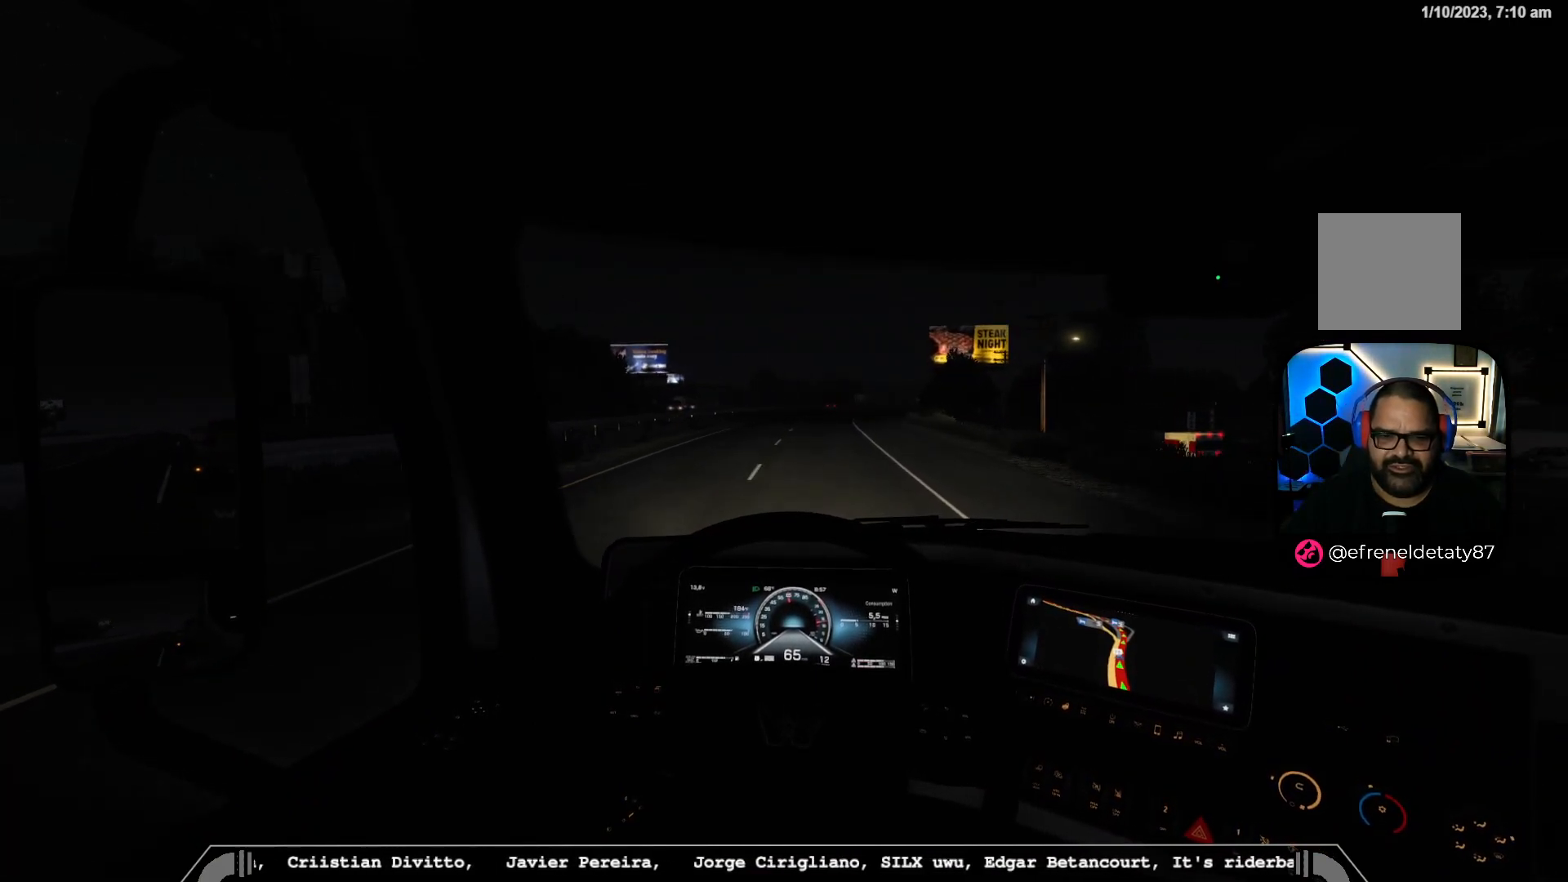
{"buttons": ["R2"], "left_stick": "right", "right_stick": "center", "events": [[233, "left_stick", "right"]]}
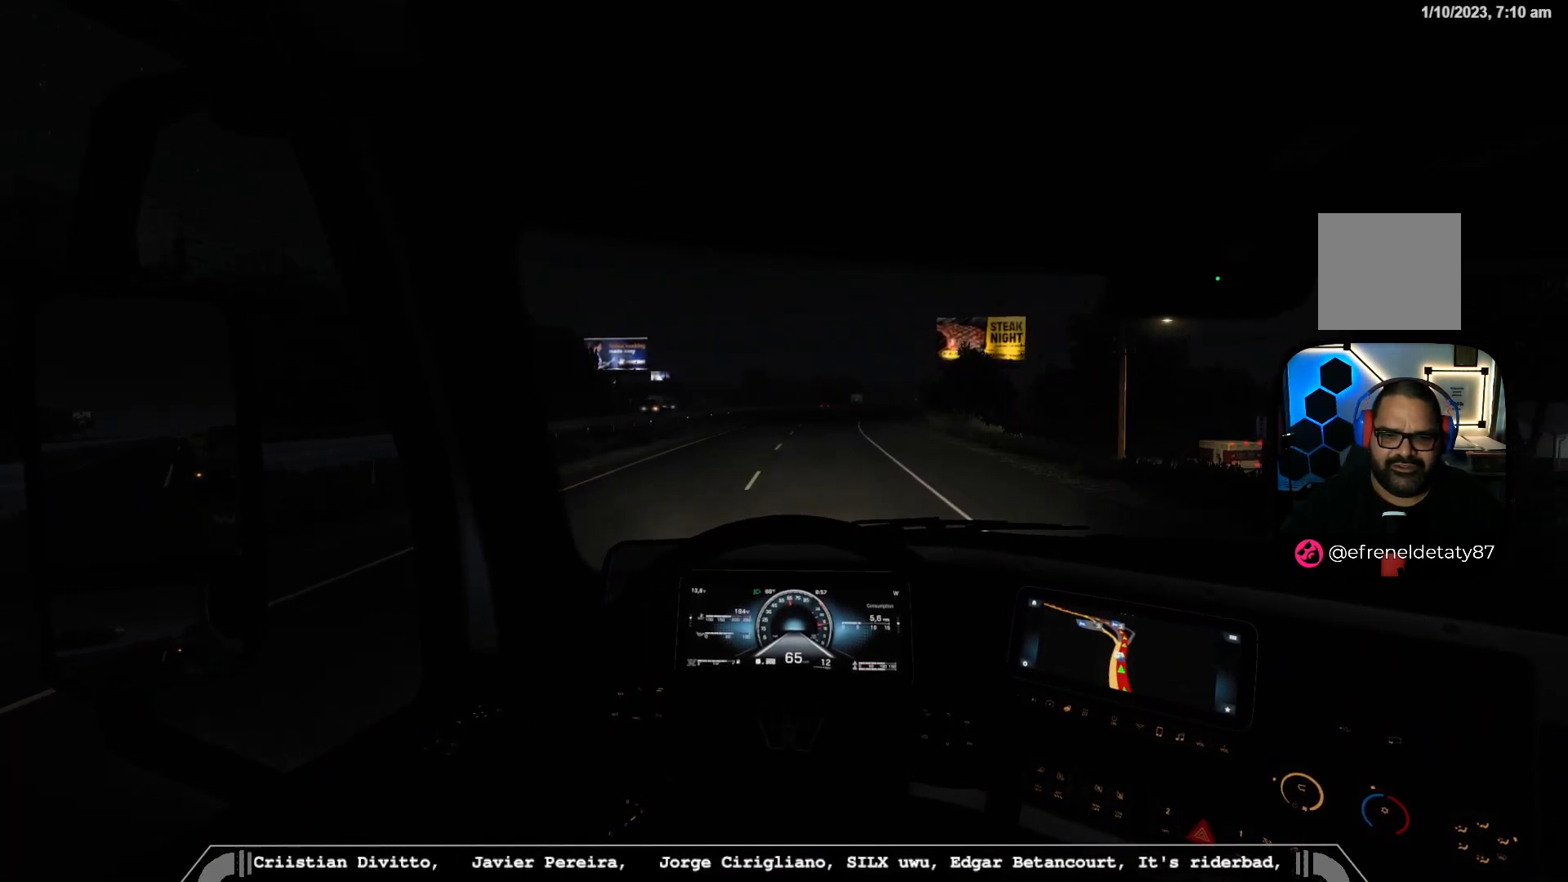
{"buttons": ["R2"], "left_stick": "center", "right_stick": "center", "events": [[167, "left_stick", "down-right"], [333, "left_stick", "center"]]}
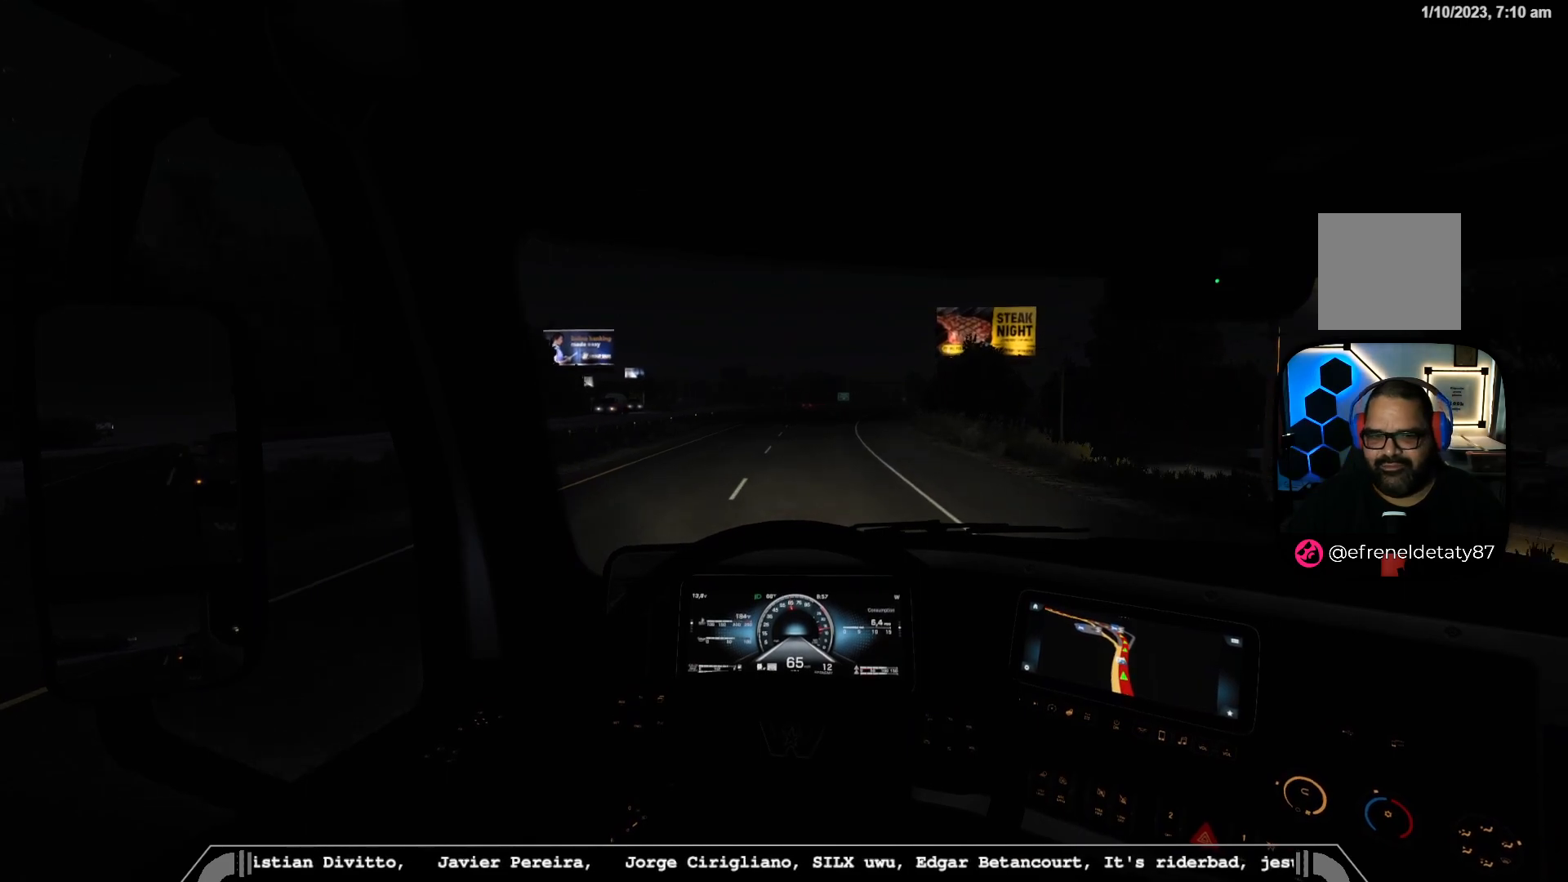
{"buttons": ["R2"], "left_stick": "center", "right_stick": "center", "events": []}
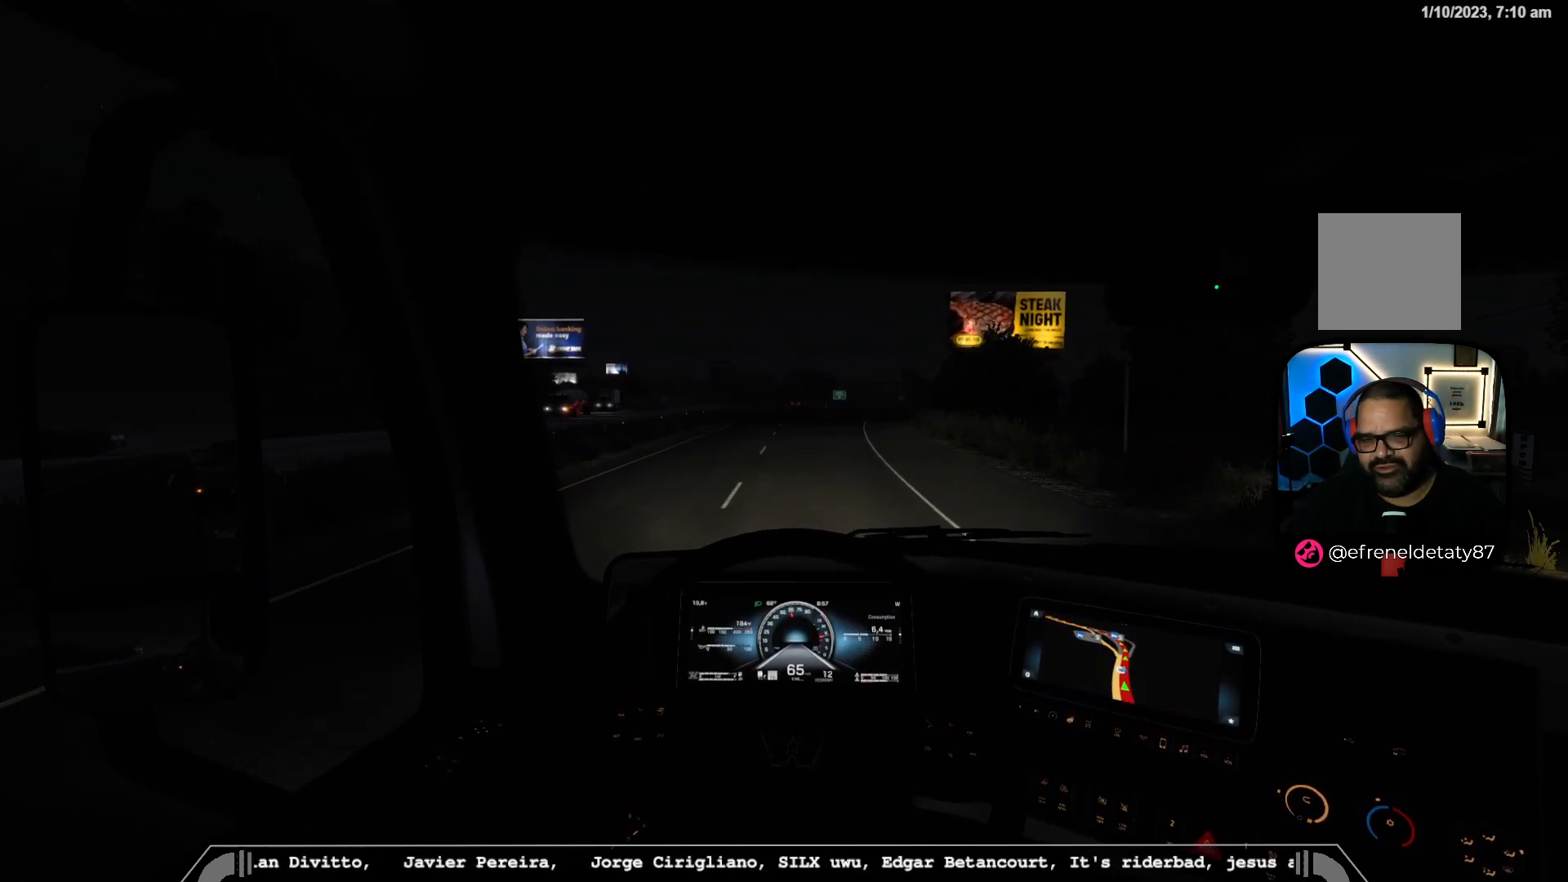
{"buttons": ["R2"], "left_stick": "center", "right_stick": "center", "events": [[183, "left_stick", "down-right"], [317, "left_stick", "center"]]}
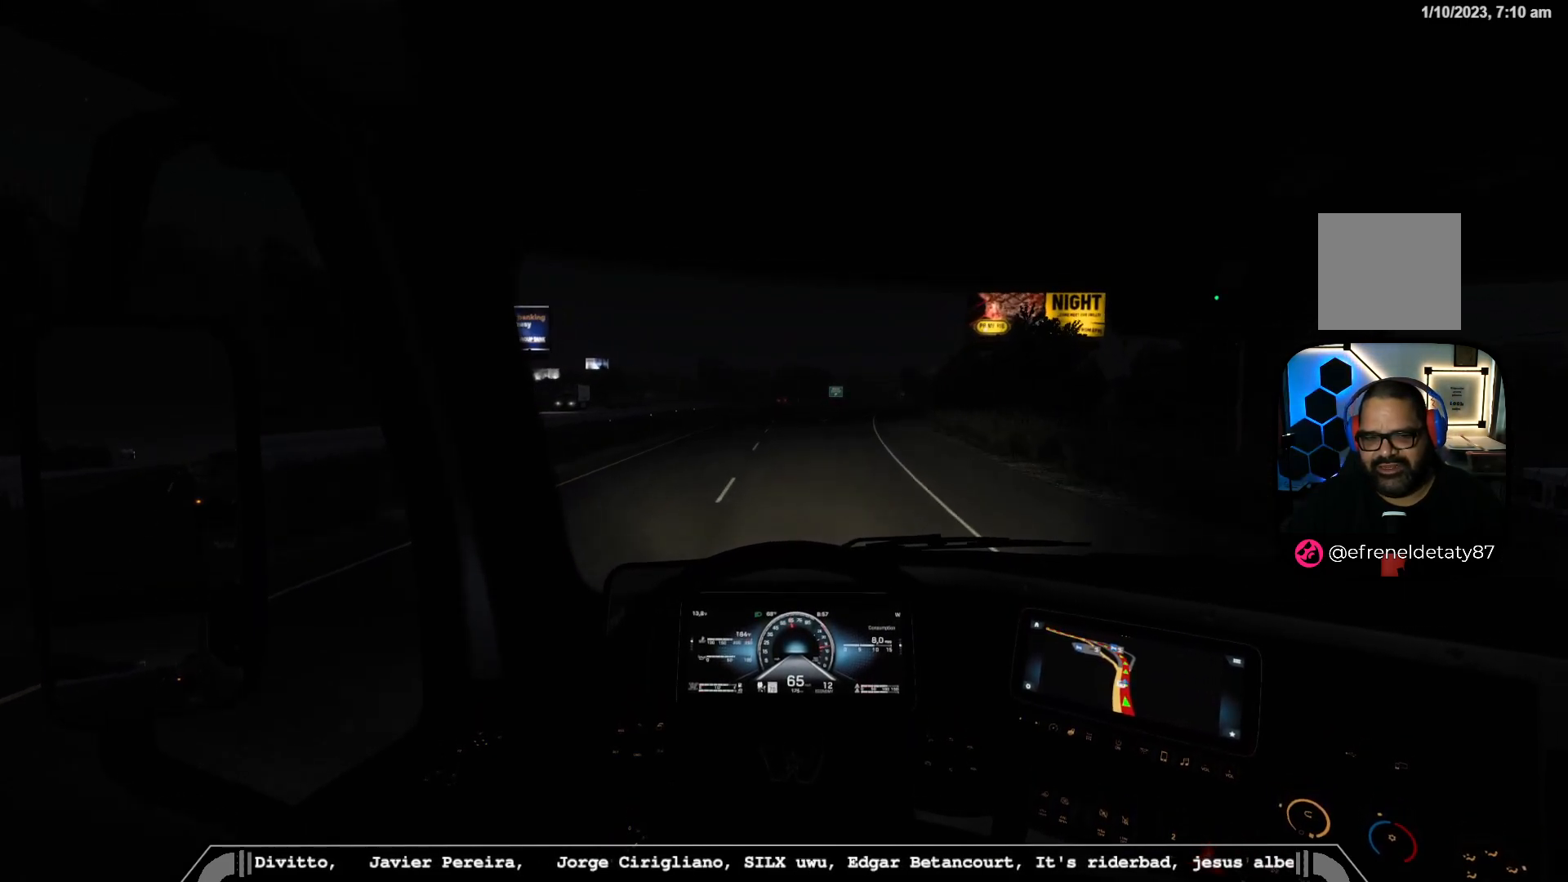
{"buttons": ["R2"], "left_stick": "left", "right_stick": "center", "events": [[467, "left_stick", "left"]]}
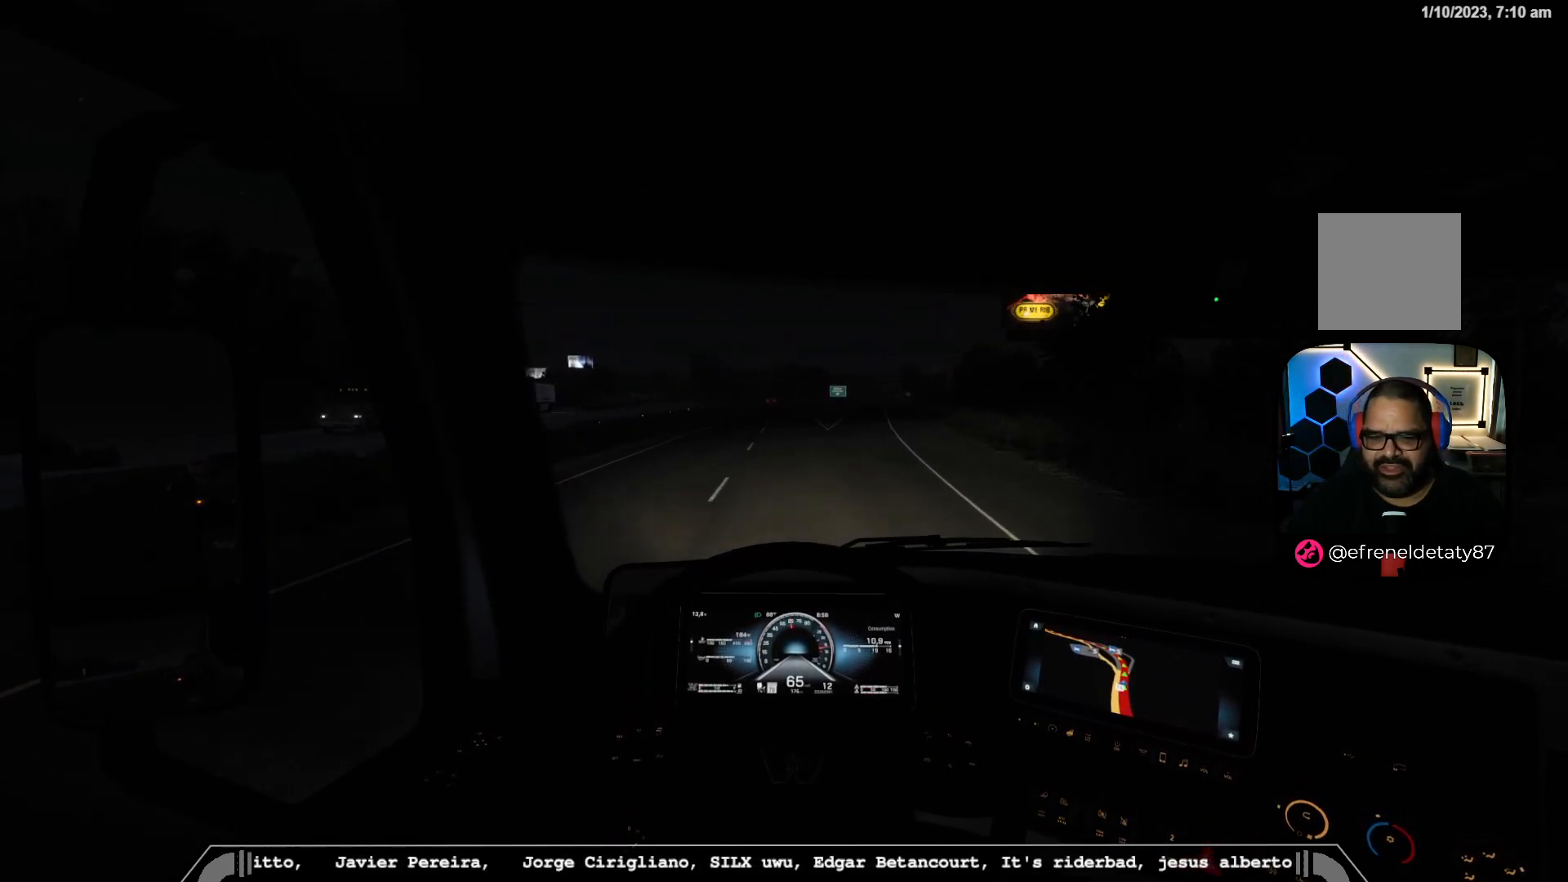
{"buttons": ["R2"], "left_stick": "center", "right_stick": "center", "events": [[33, "left_stick", "center"]]}
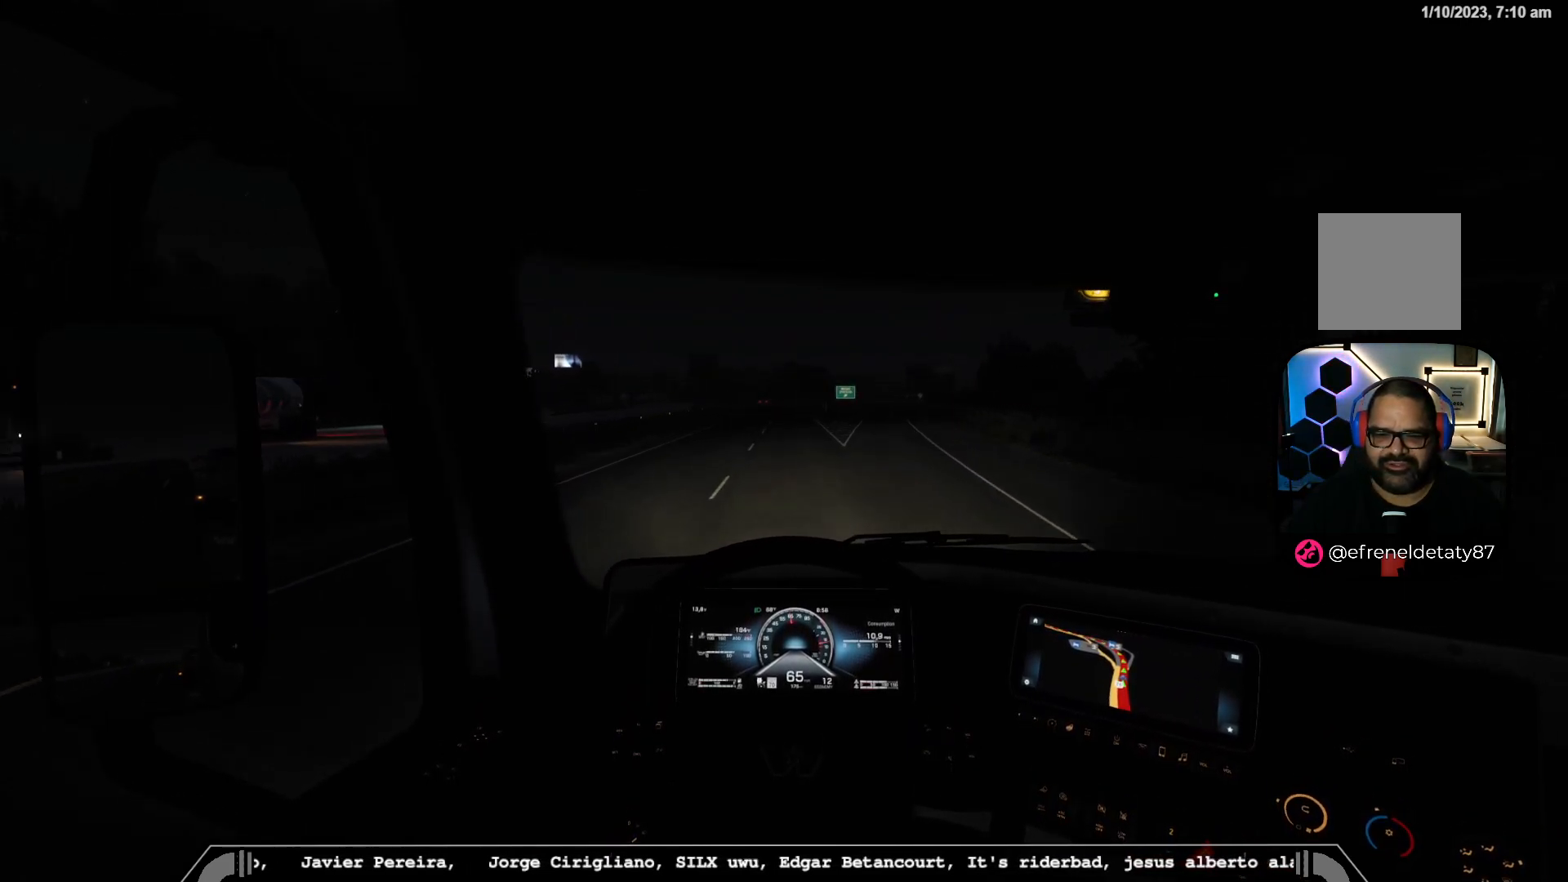
{"buttons": ["R2"], "left_stick": "center", "right_stick": "center", "events": []}
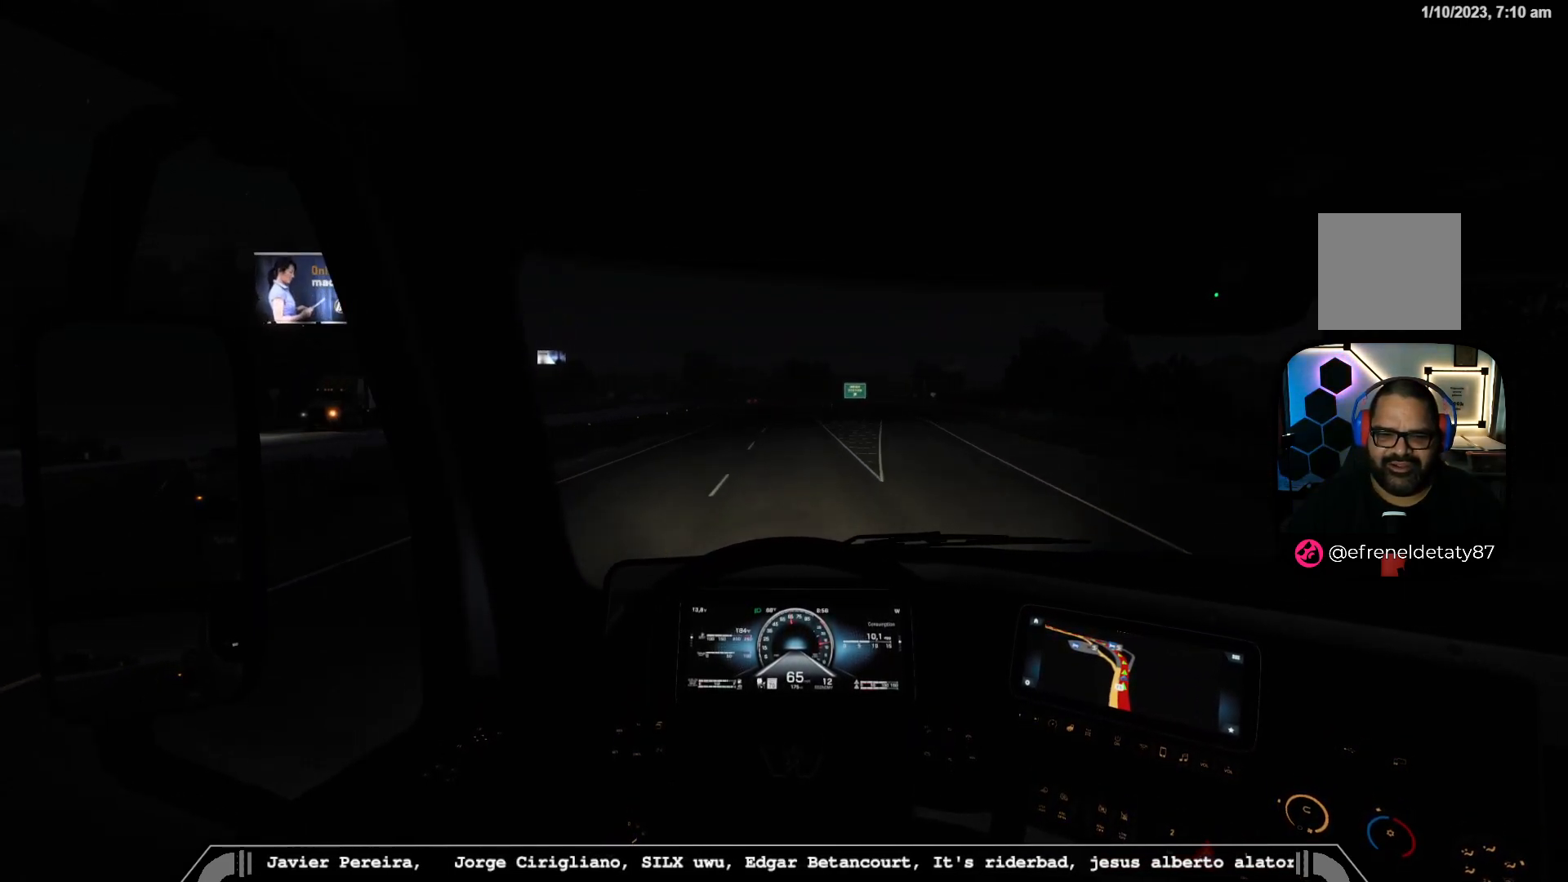
{"buttons": [], "left_stick": "center", "right_stick": "center", "events": [[367, "R2", "up"]]}
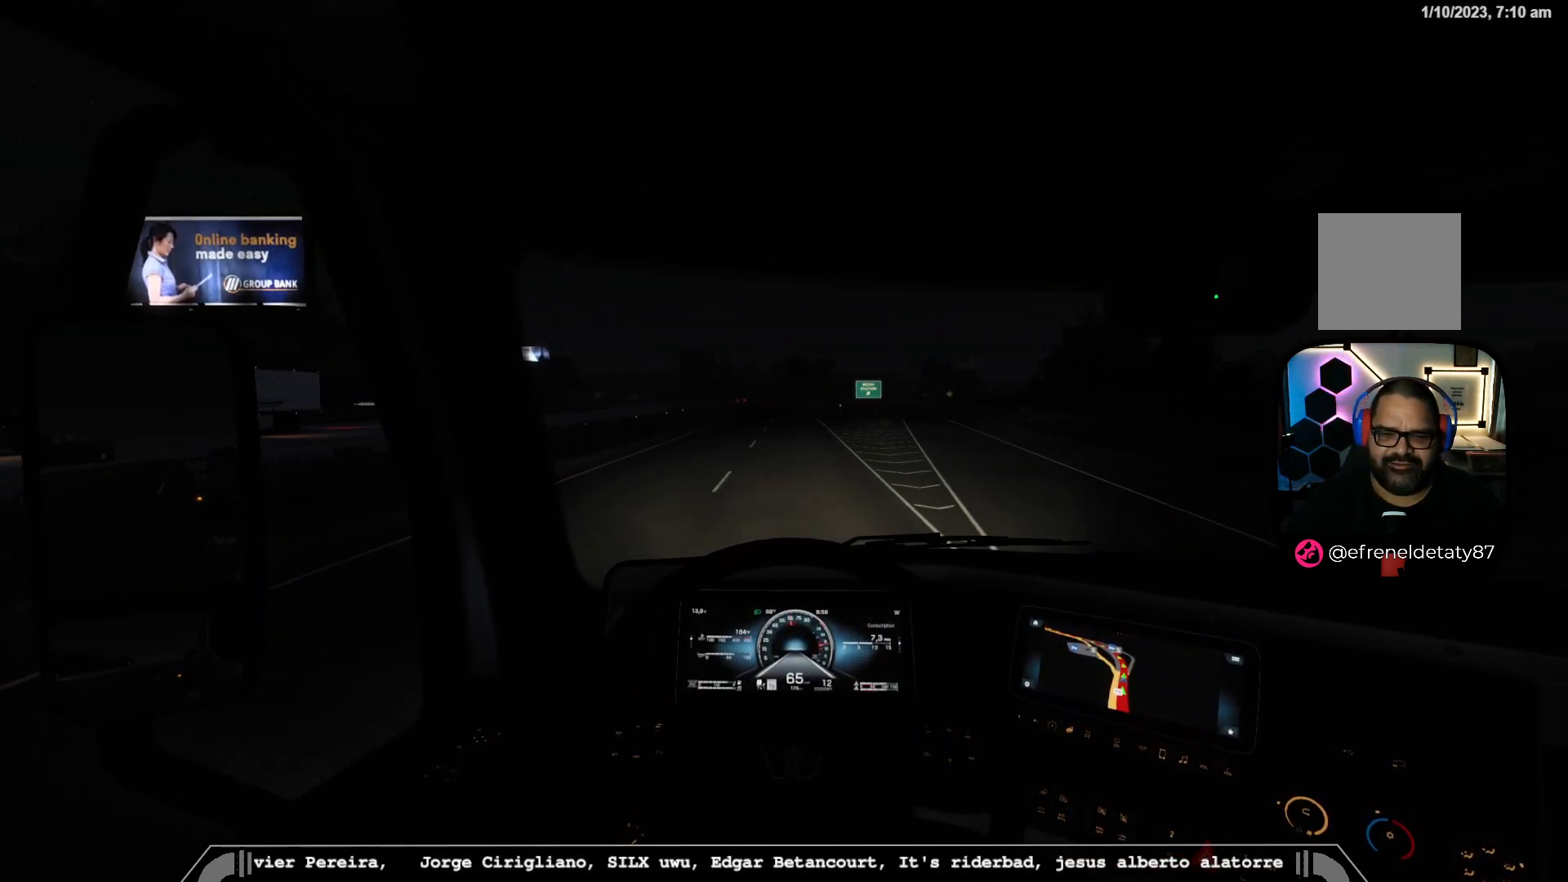
{"buttons": ["L3"], "left_stick": "center", "right_stick": "center", "events": [[50, "left_stick", "left"], [100, "left_stick", "center"], [467, "L3", "down"]]}
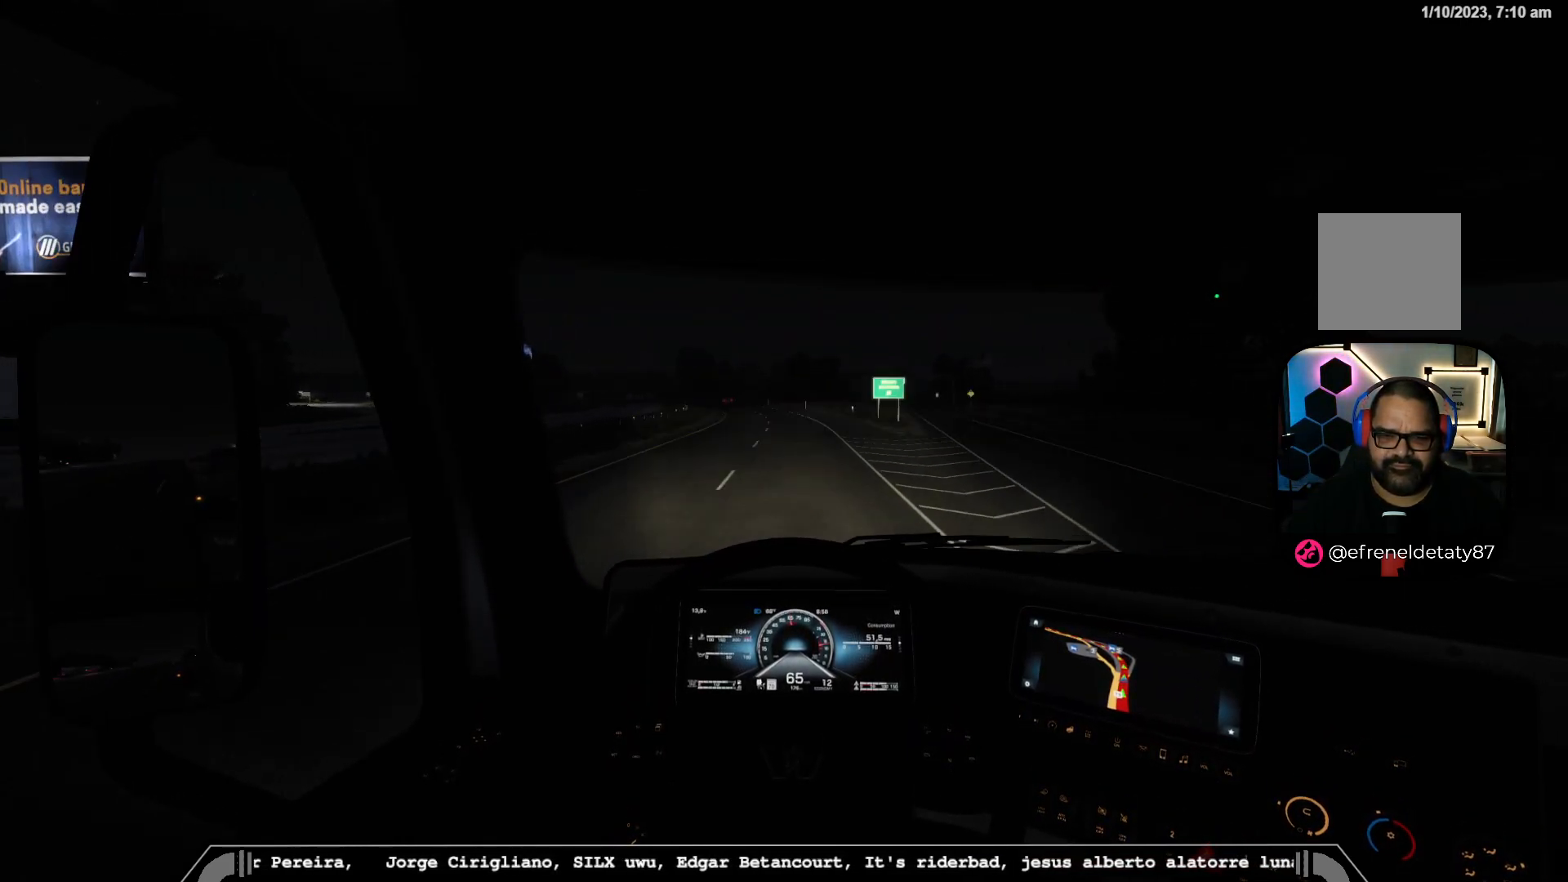
{"buttons": [], "left_stick": "center", "right_stick": "center", "events": [[83, "L3", "up"]]}
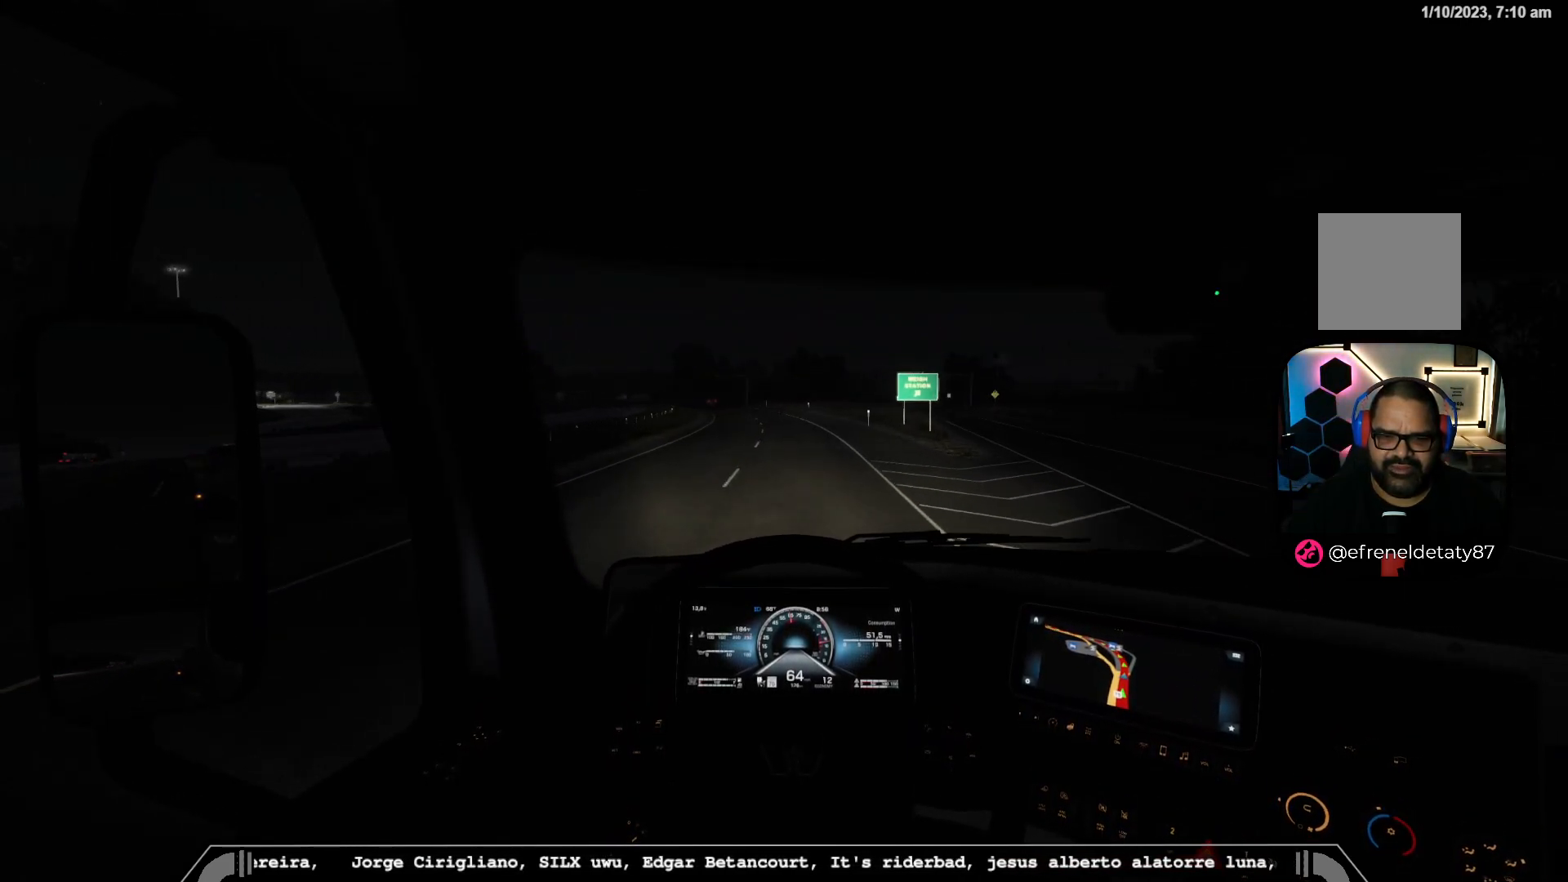
{"buttons": [], "left_stick": "center", "right_stick": "center", "events": []}
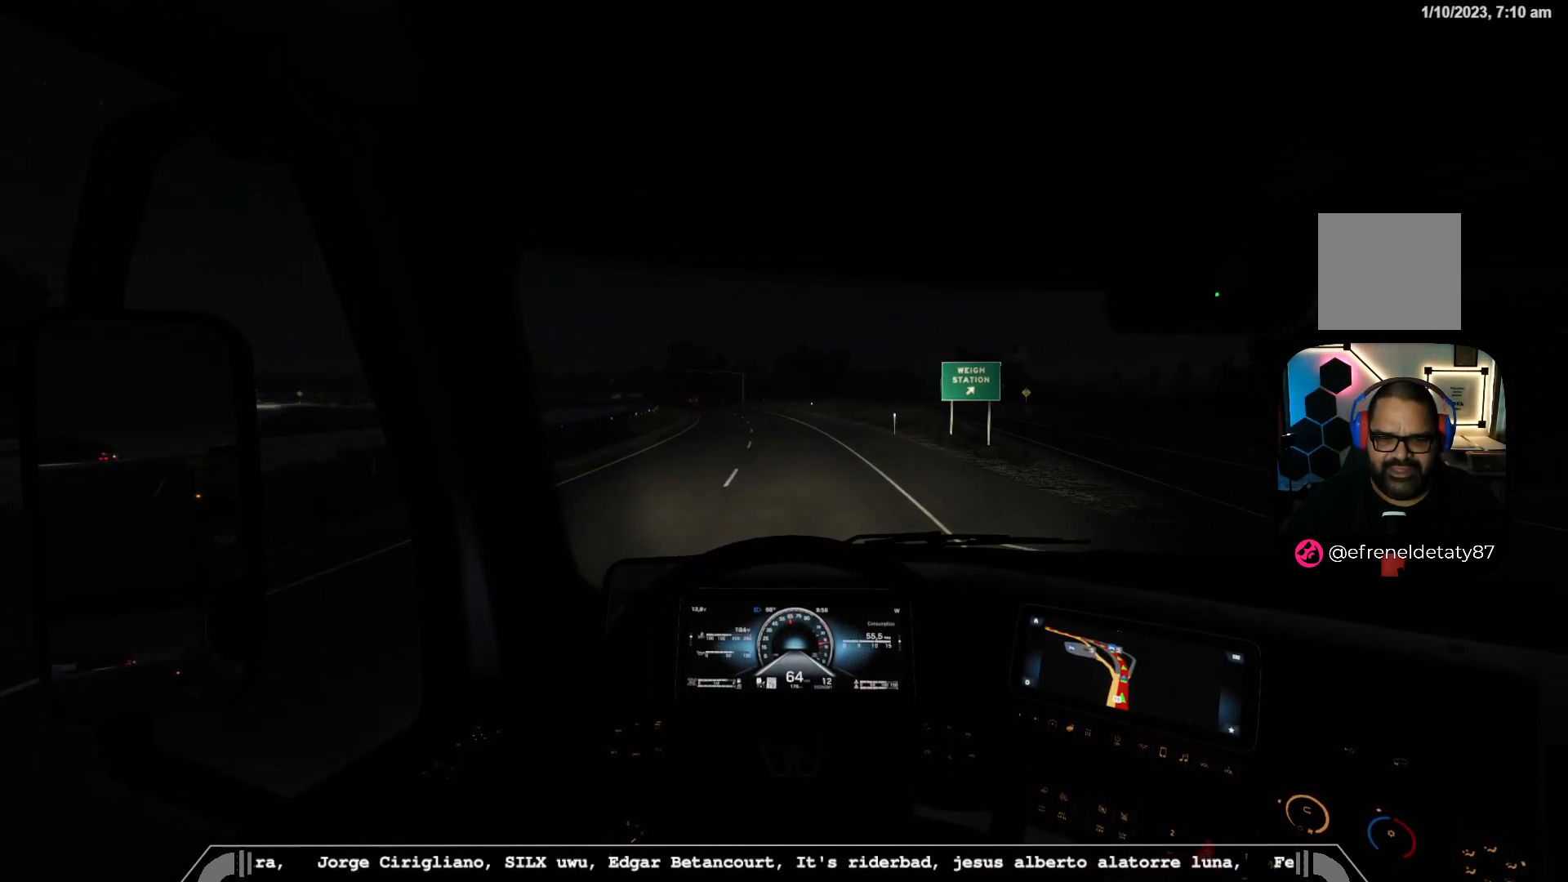
{"buttons": [], "left_stick": "center", "right_stick": "center", "events": []}
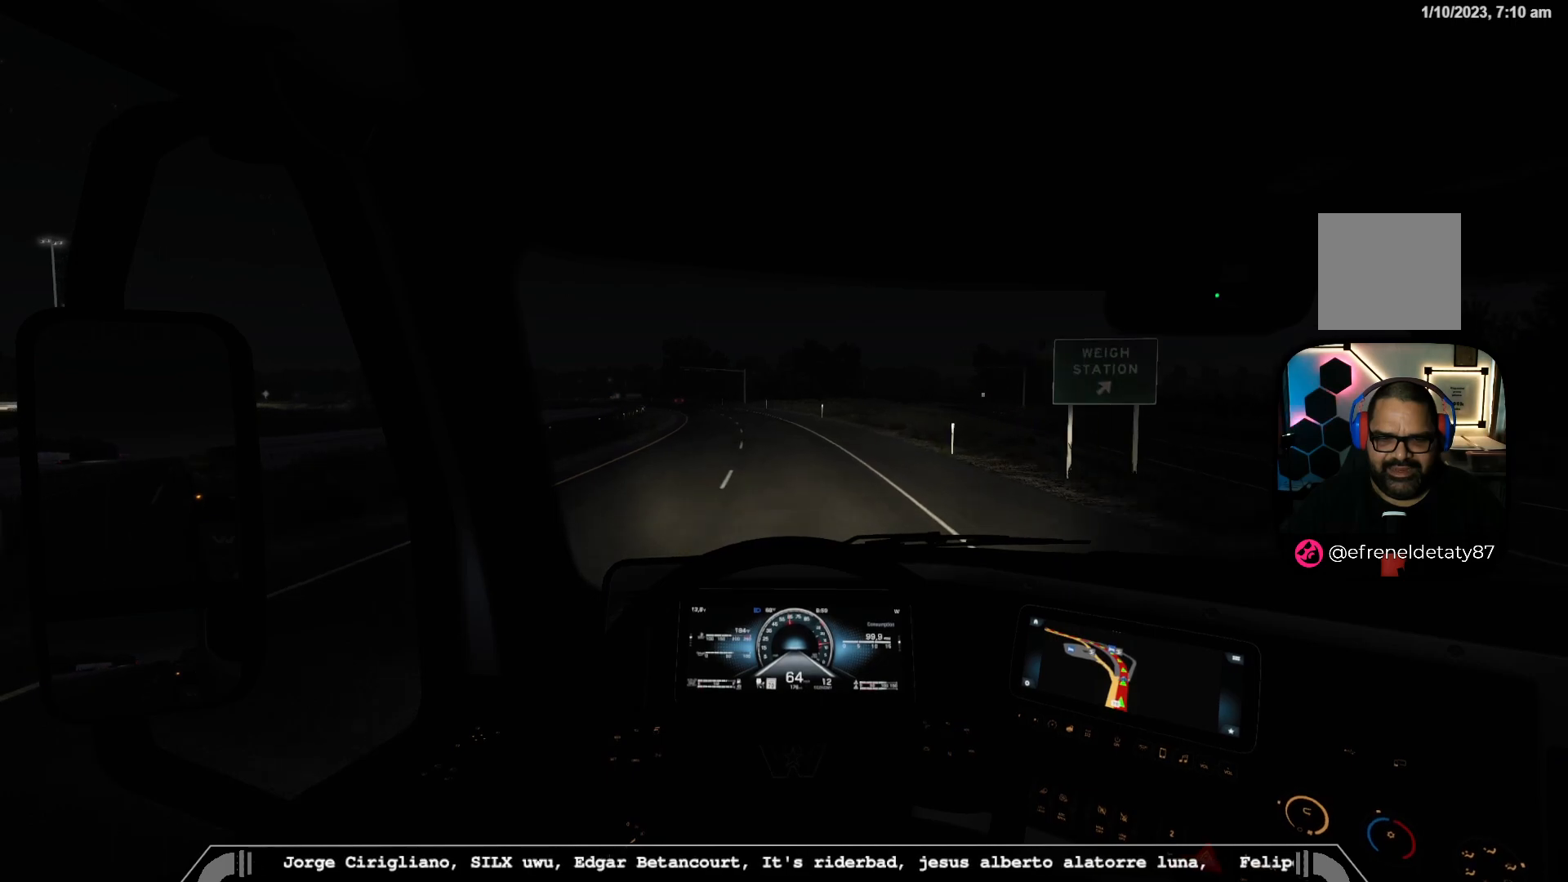
{"buttons": [], "left_stick": "left", "right_stick": "center", "events": [[33, "left_stick", "left"]]}
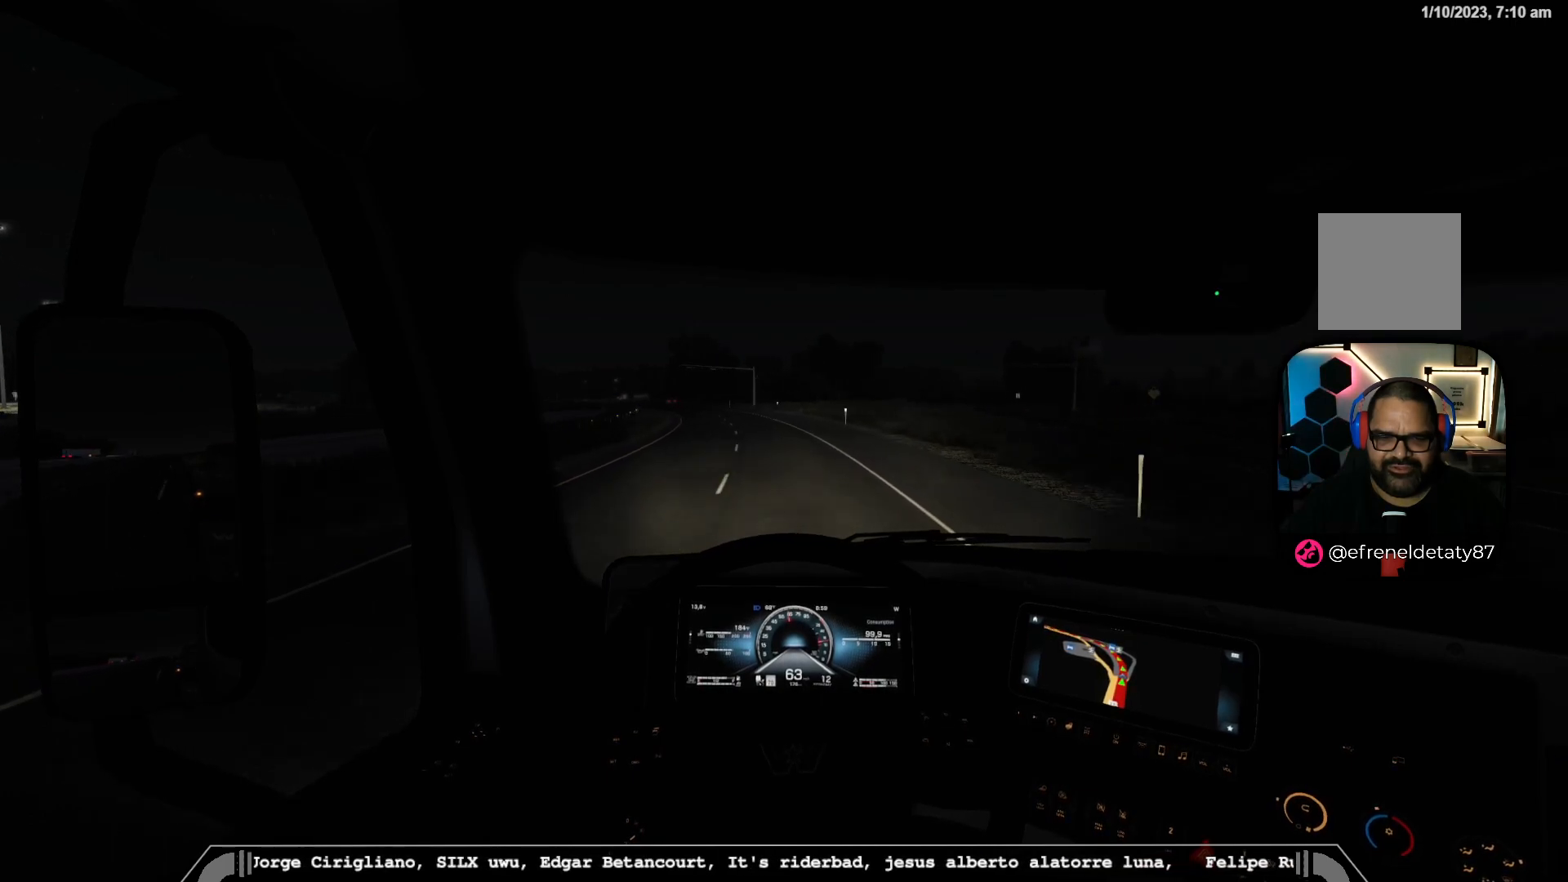
{"buttons": ["R2"], "left_stick": "left", "right_stick": "center", "events": [[183, "R2", "down"]]}
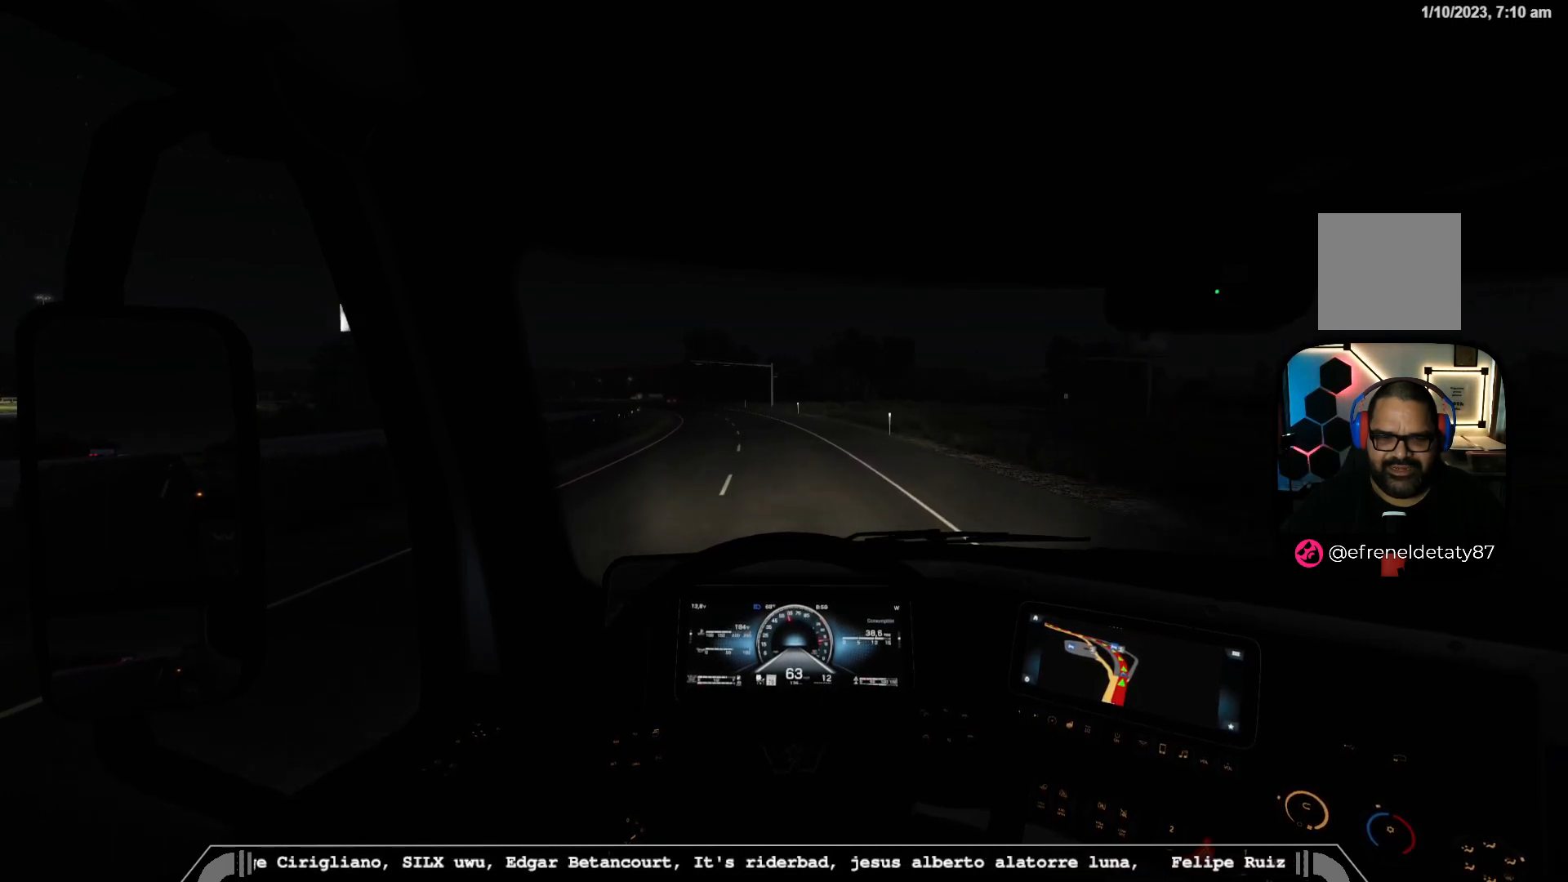
{"buttons": ["R2"], "left_stick": "left", "right_stick": "center", "events": []}
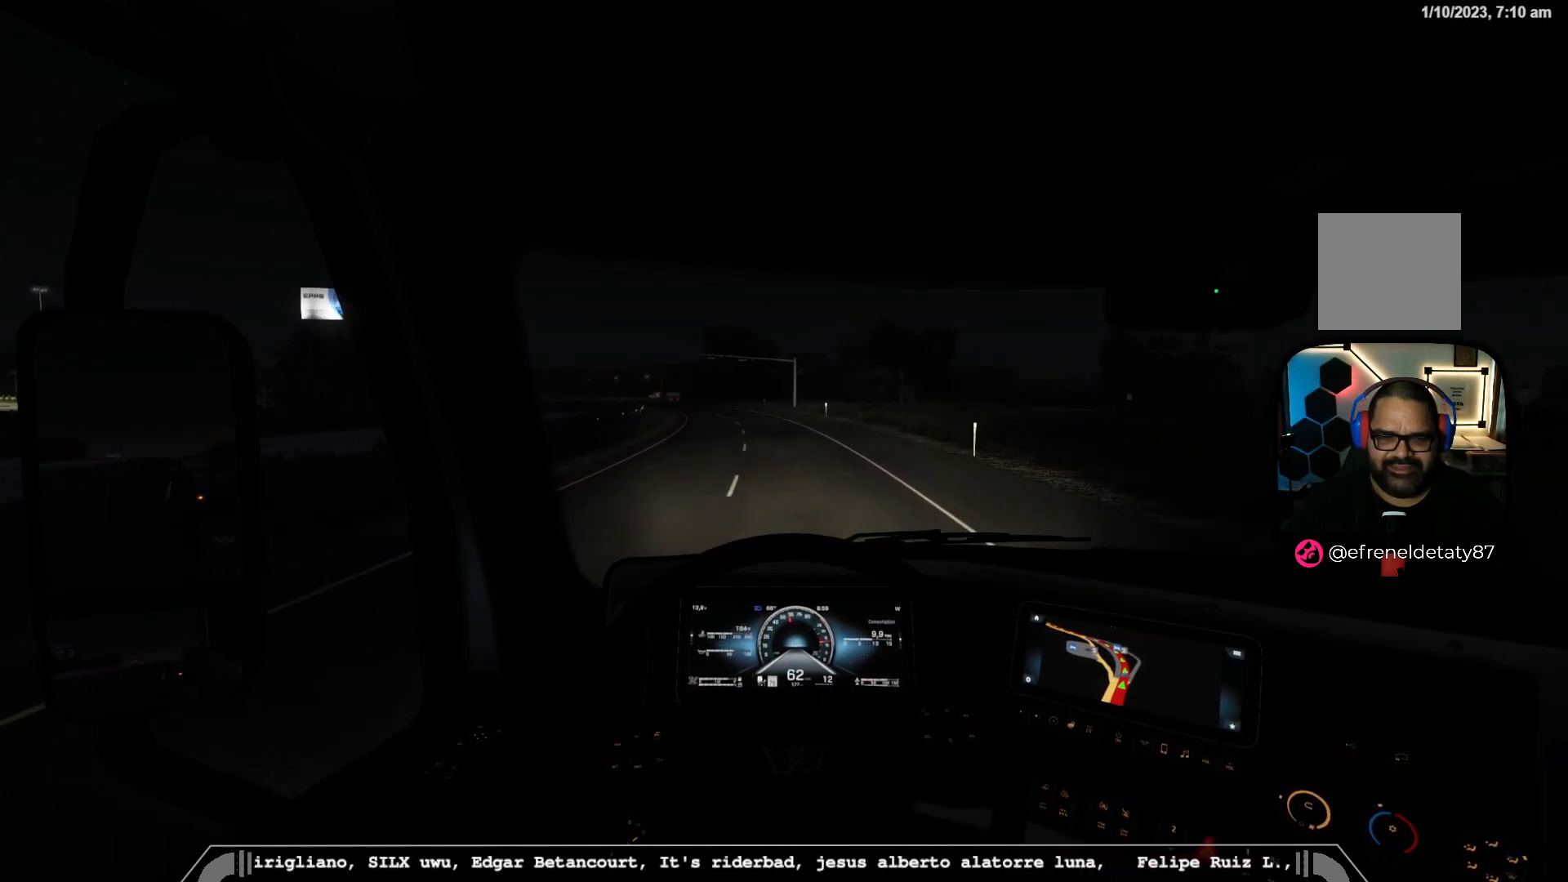
{"buttons": ["R2"], "left_stick": "left", "right_stick": "center", "events": [[83, "left_stick", "center"], [133, "R2", "up"], [400, "R2", "down"], [450, "left_stick", "left"]]}
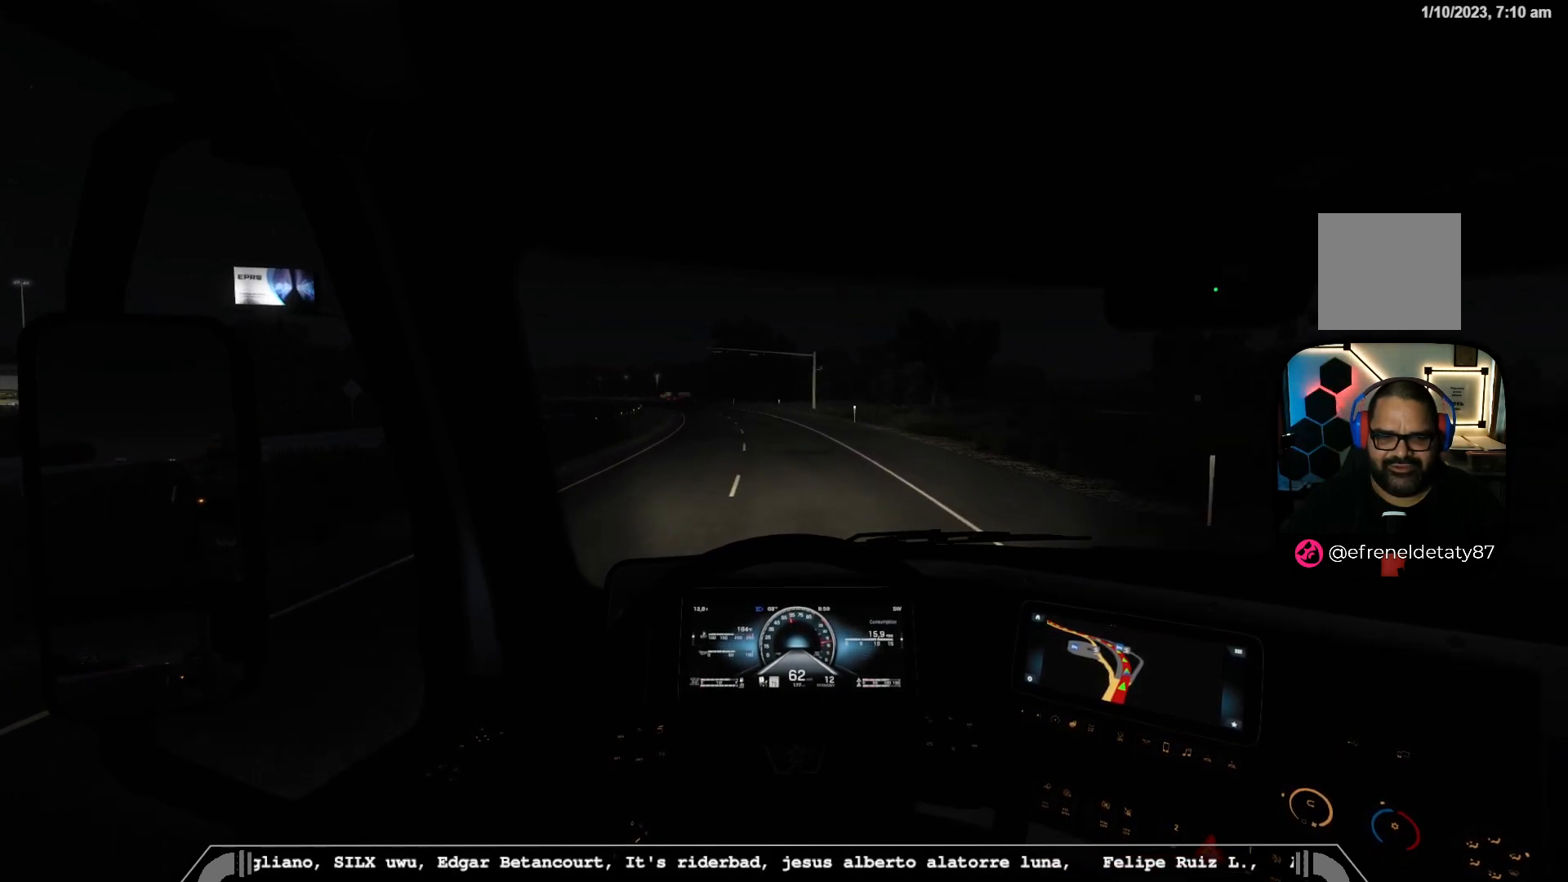
{"buttons": ["R2"], "left_stick": "center", "right_stick": "center", "events": [[17, "left_stick", "center"]]}
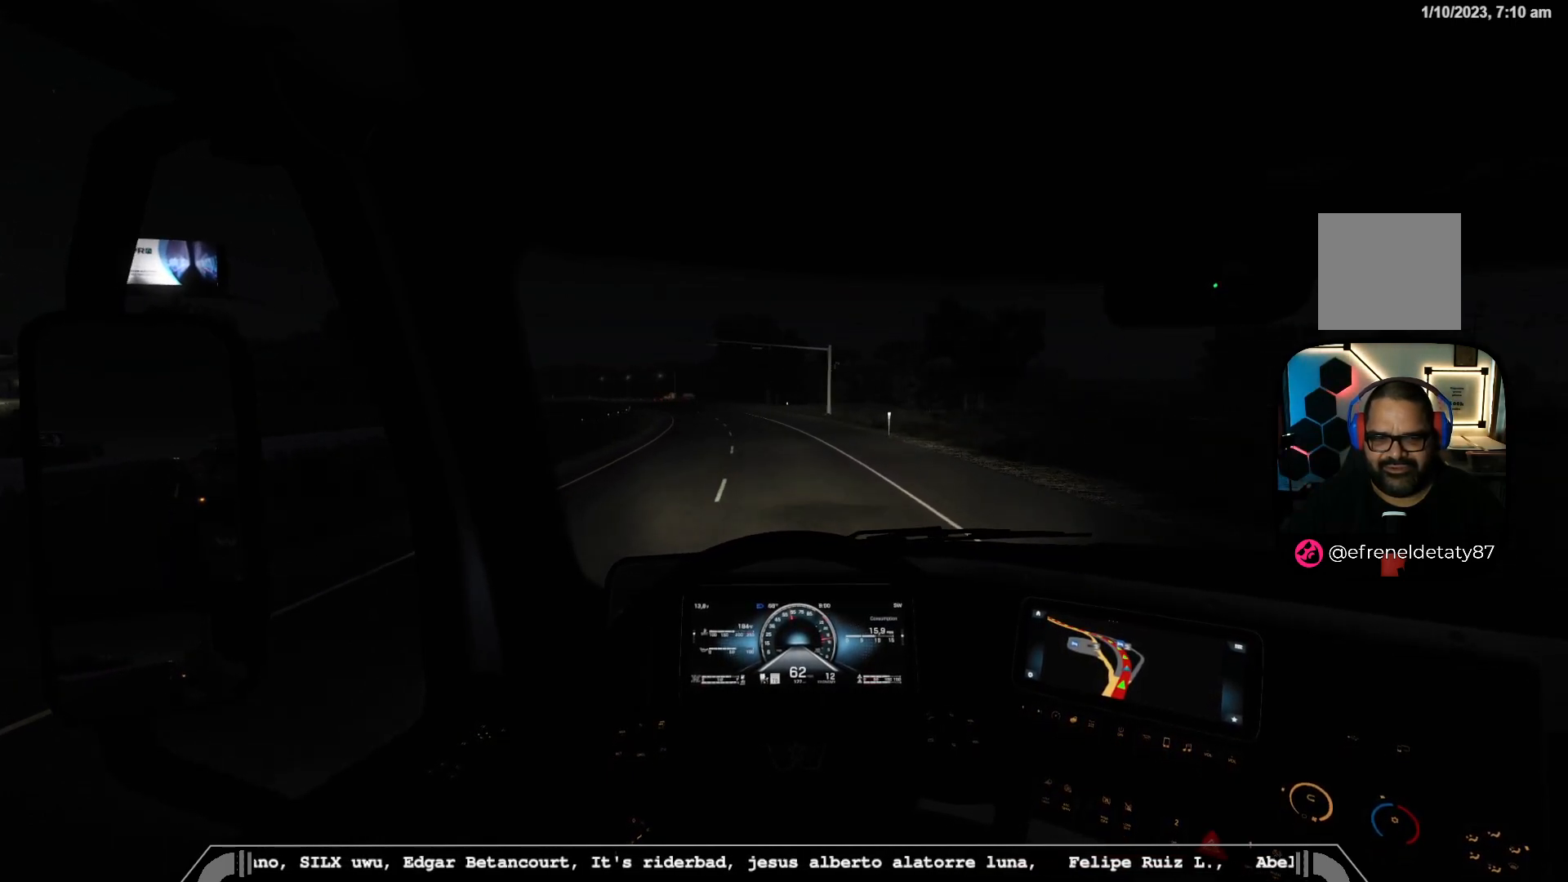
{"buttons": [], "left_stick": "left", "right_stick": "center", "events": [[133, "left_stick", "left"], [200, "R2", "up"]]}
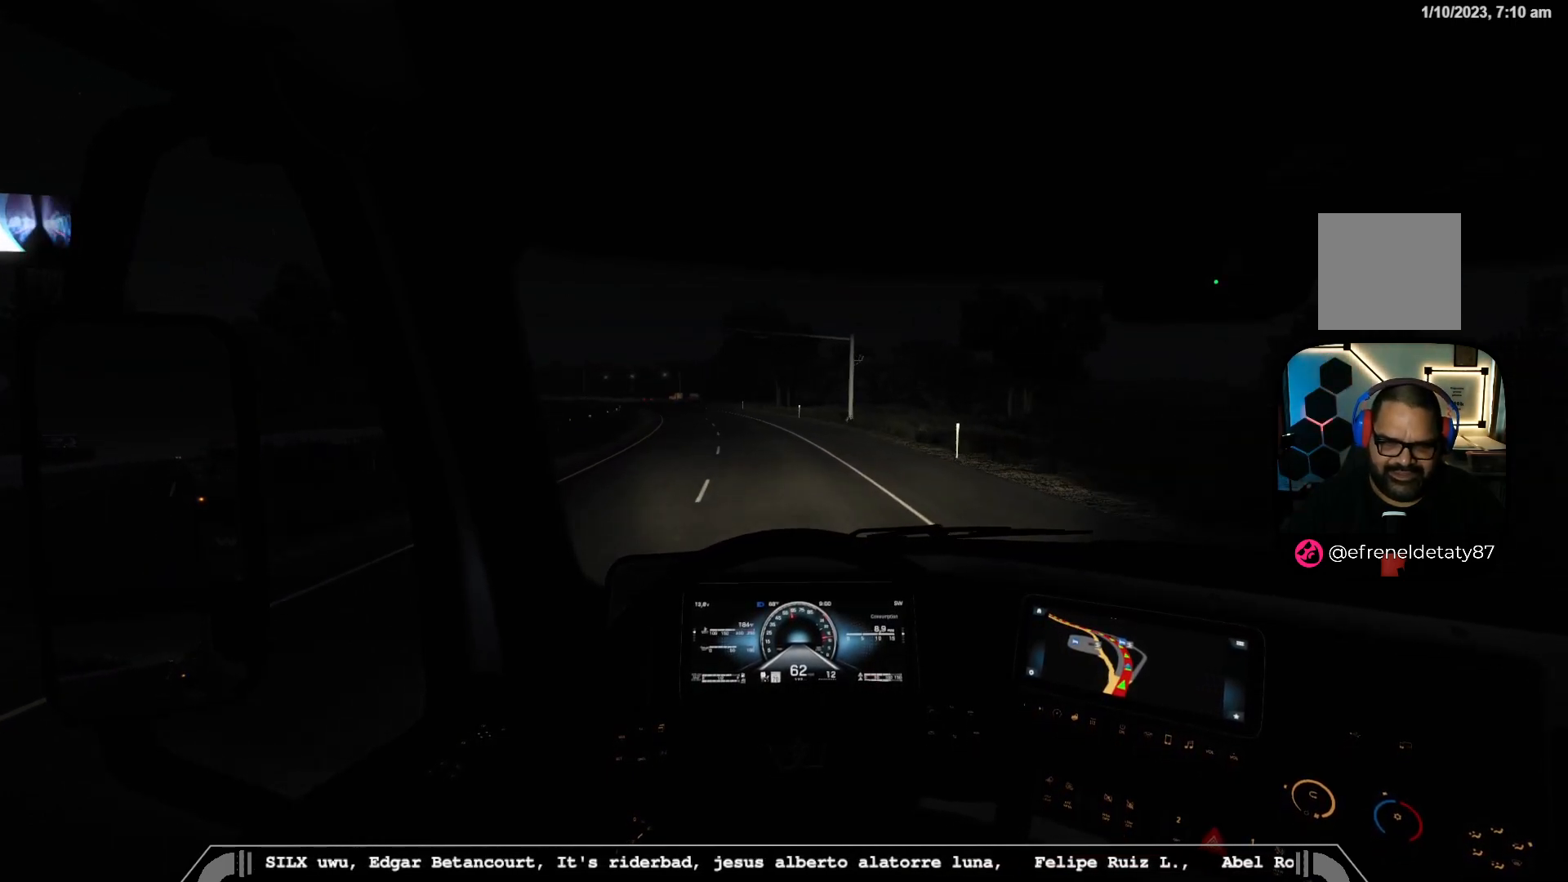
{"buttons": [], "left_stick": "left", "right_stick": "center"}
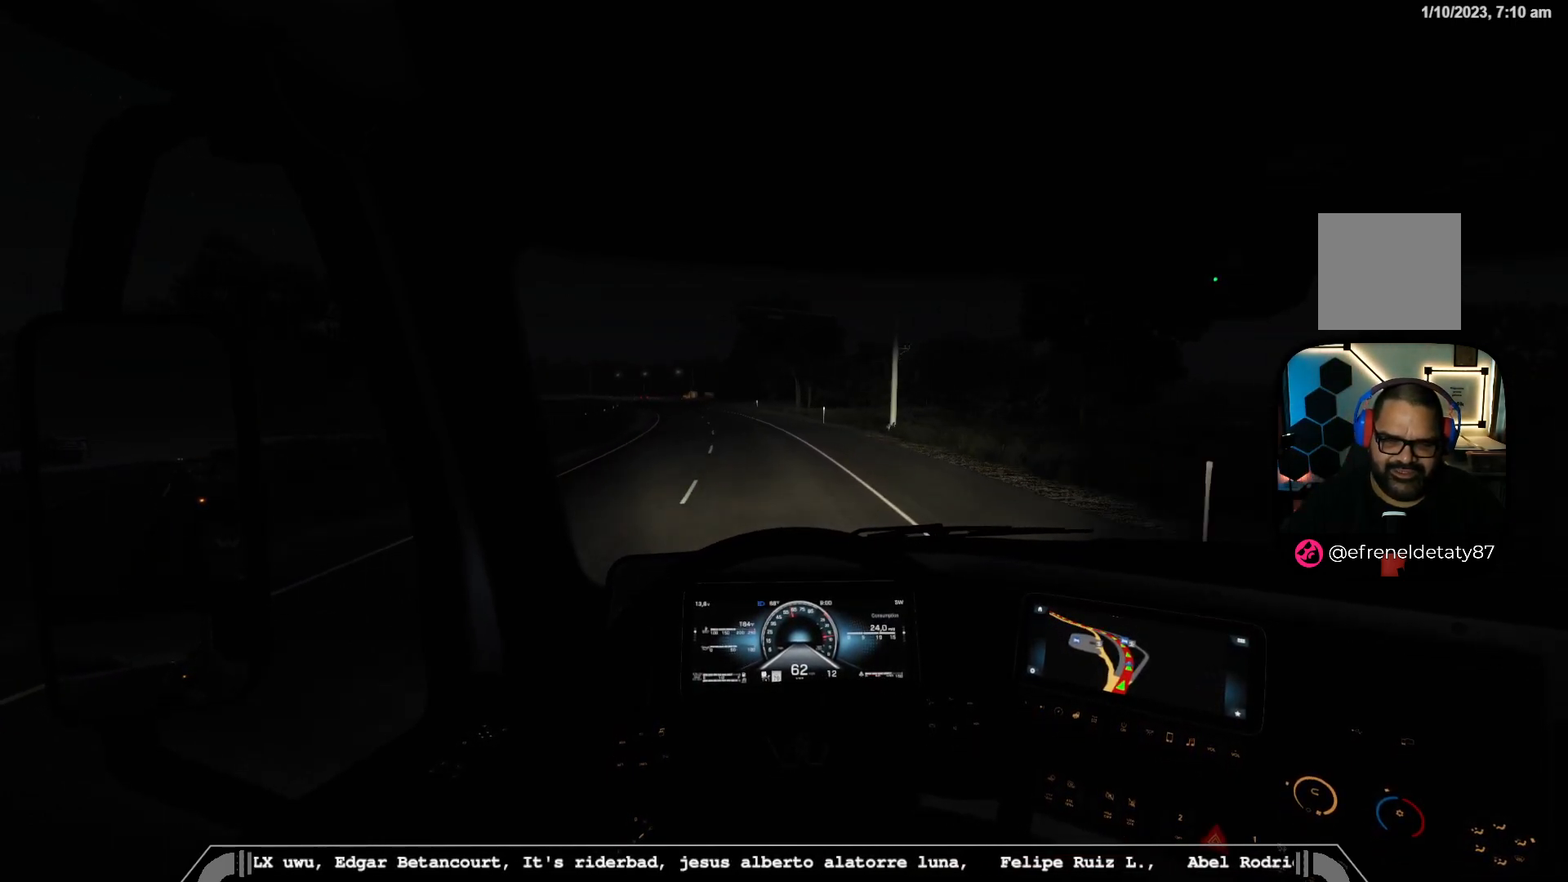
{"buttons": ["R2"], "left_stick": "left", "right_stick": "center", "events": [[400, "R2", "down"]]}
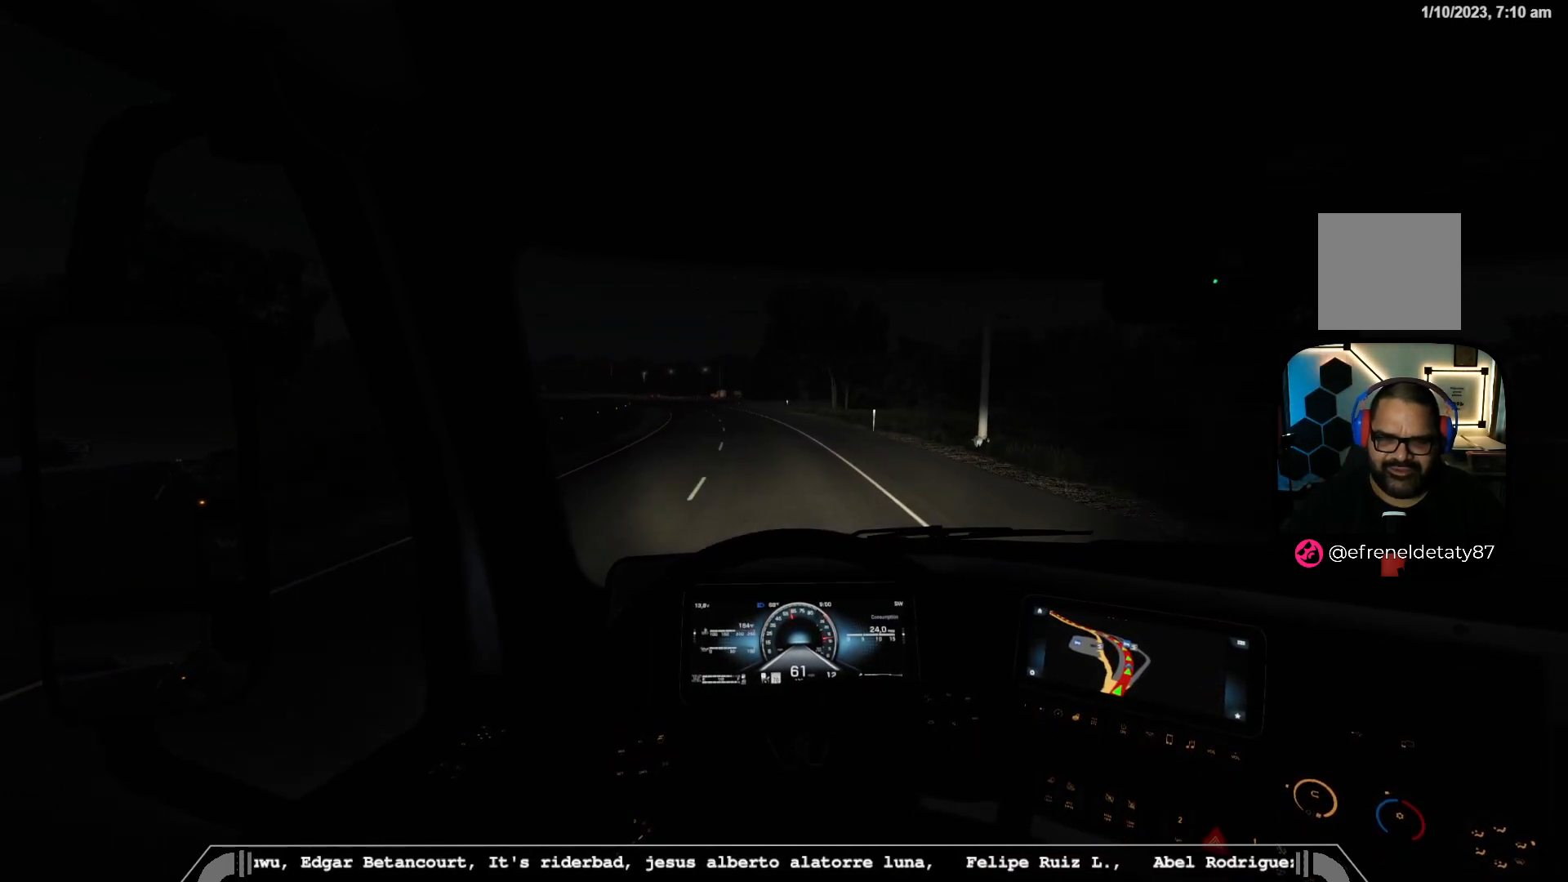
{"buttons": ["R2"], "left_stick": "left", "right_stick": "center", "events": [[150, "left_stick", "center"], [400, "left_stick", "left"]]}
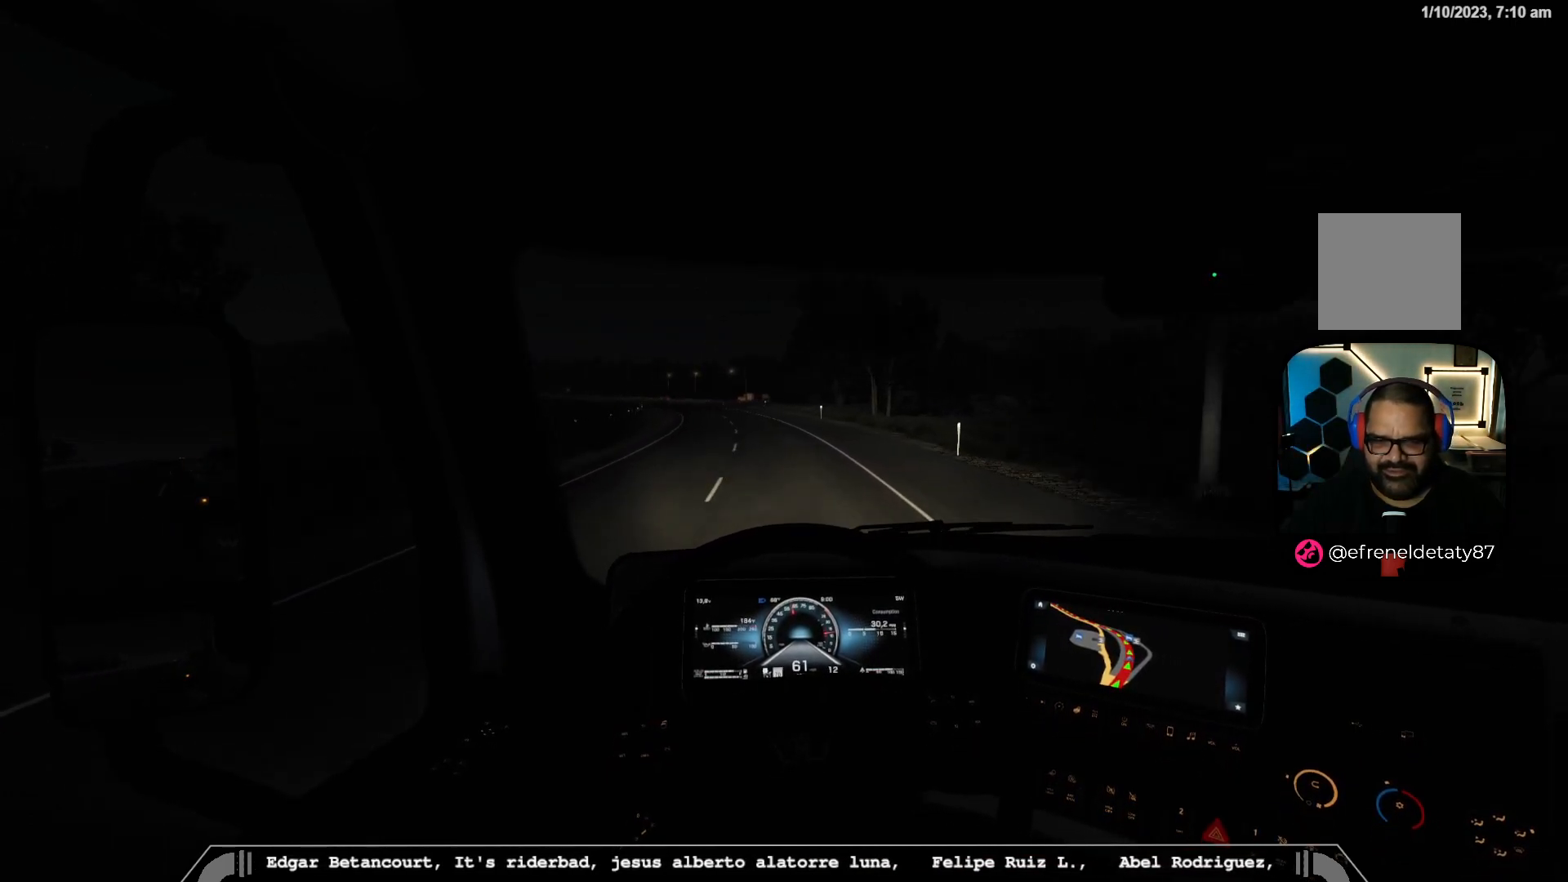
{"buttons": ["R2"], "left_stick": "center", "right_stick": "center", "events": [[383, "left_stick", "center"]]}
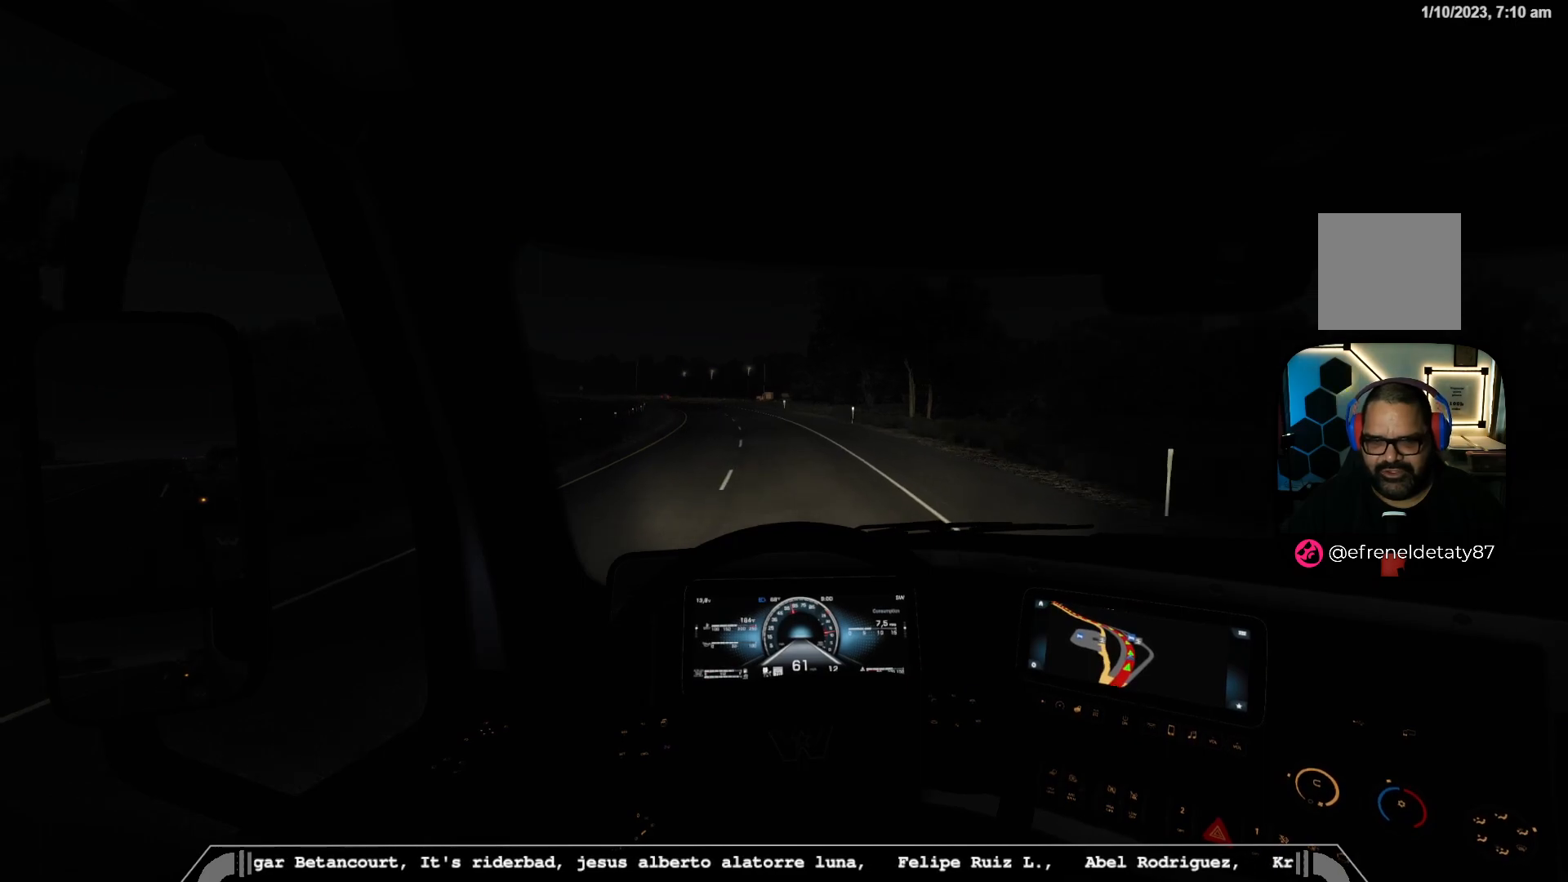
{"buttons": ["R2"], "left_stick": "center", "right_stick": "center", "events": []}
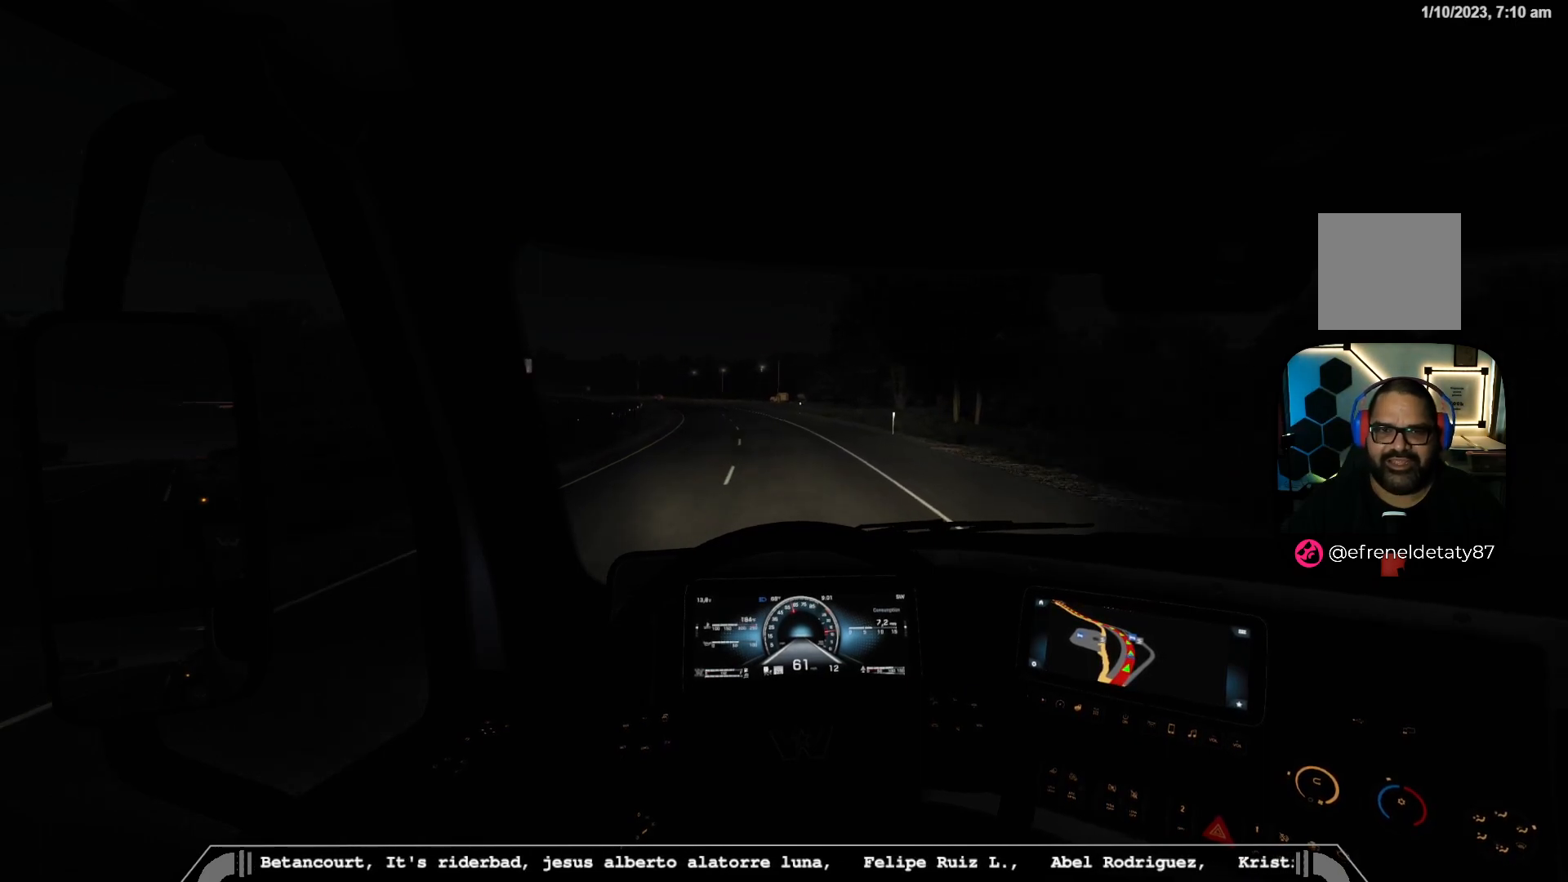
{"buttons": ["R2"], "left_stick": "center", "right_stick": "center", "events": []}
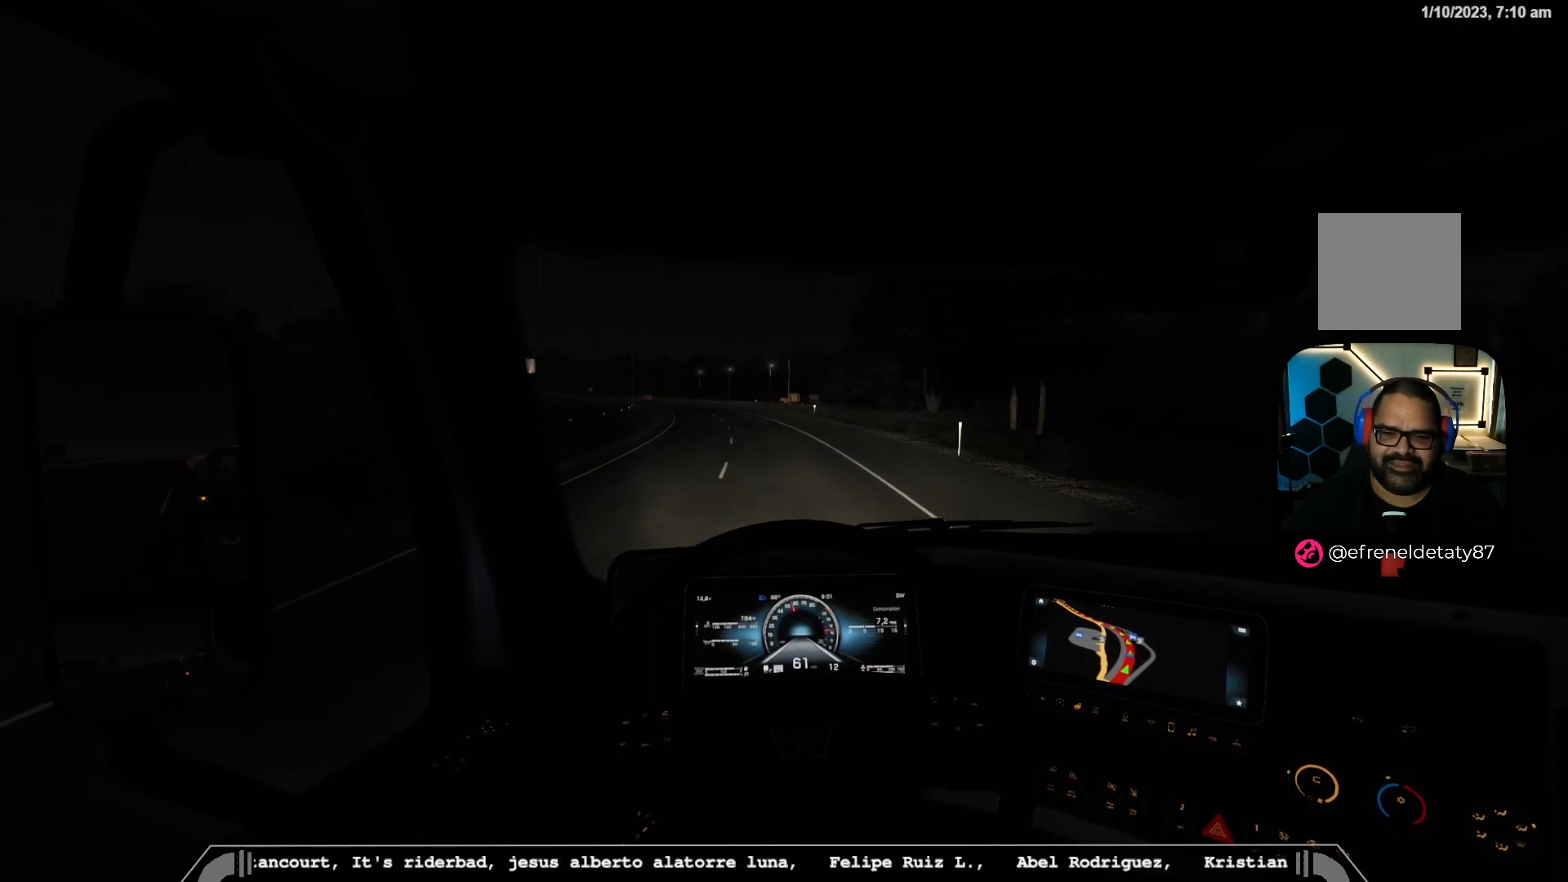
{"buttons": ["R2"], "left_stick": "left", "right_stick": "center", "events": [[167, "left_stick", "left"]]}
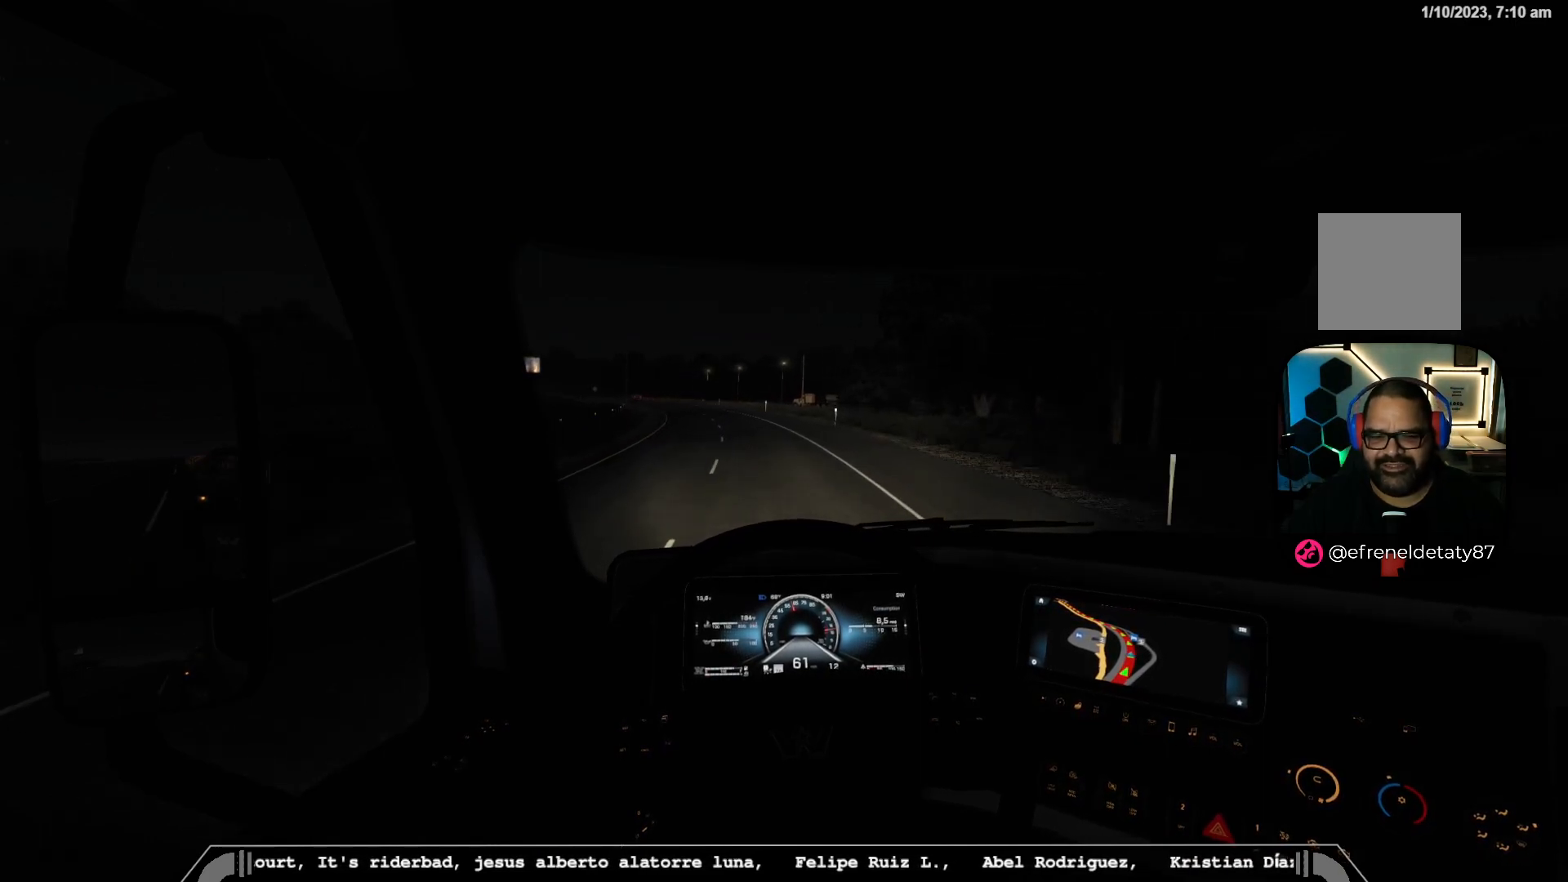
{"buttons": ["R2"], "left_stick": "left", "right_stick": "center", "events": []}
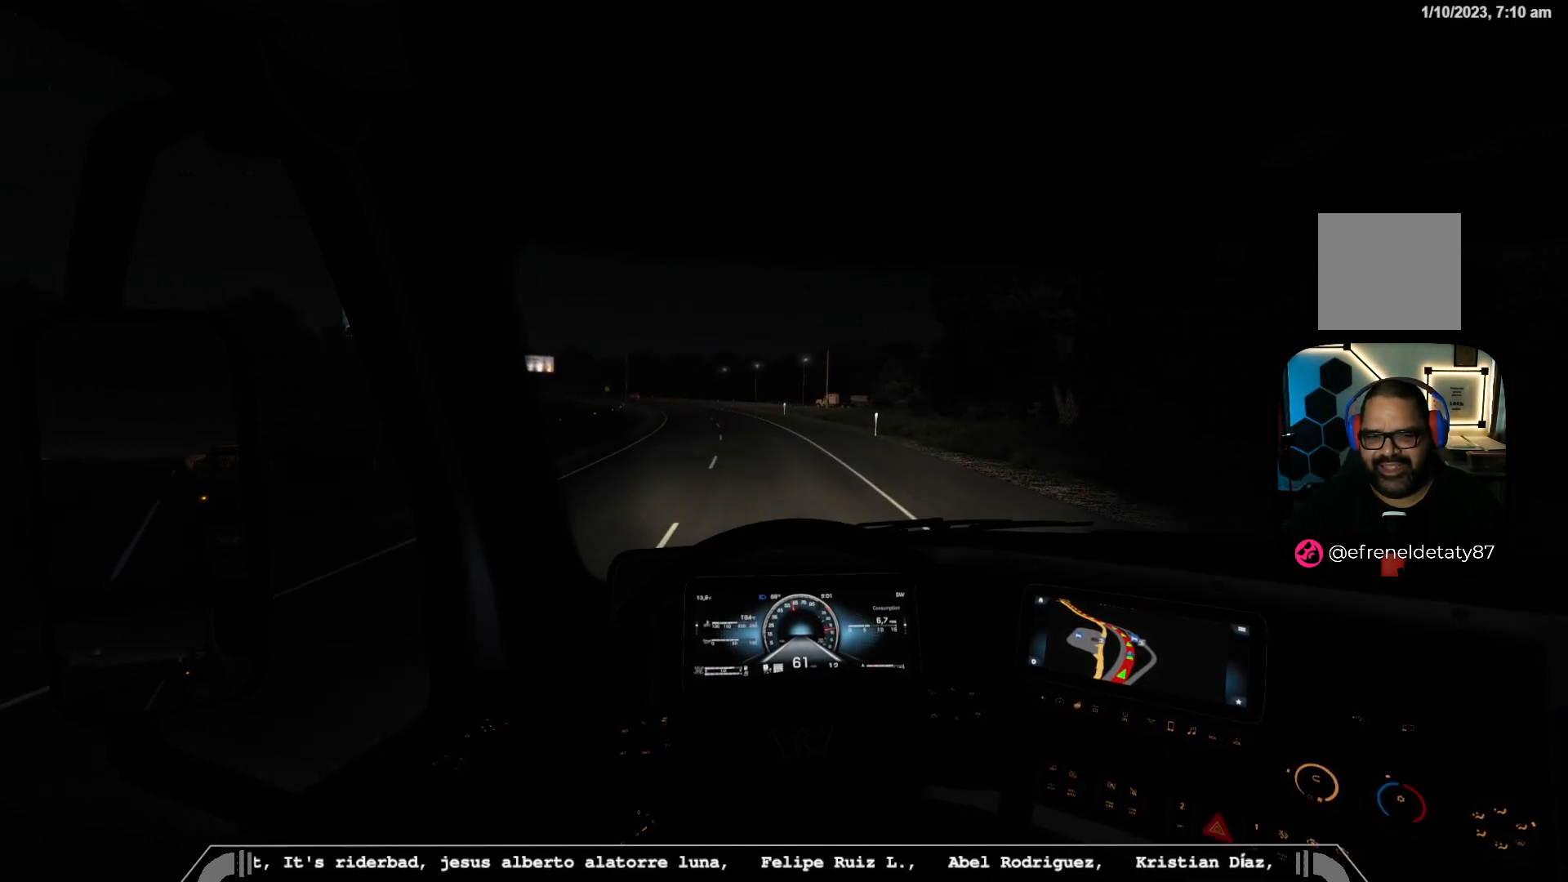
{"buttons": ["R2"], "left_stick": "left", "right_stick": "center", "events": []}